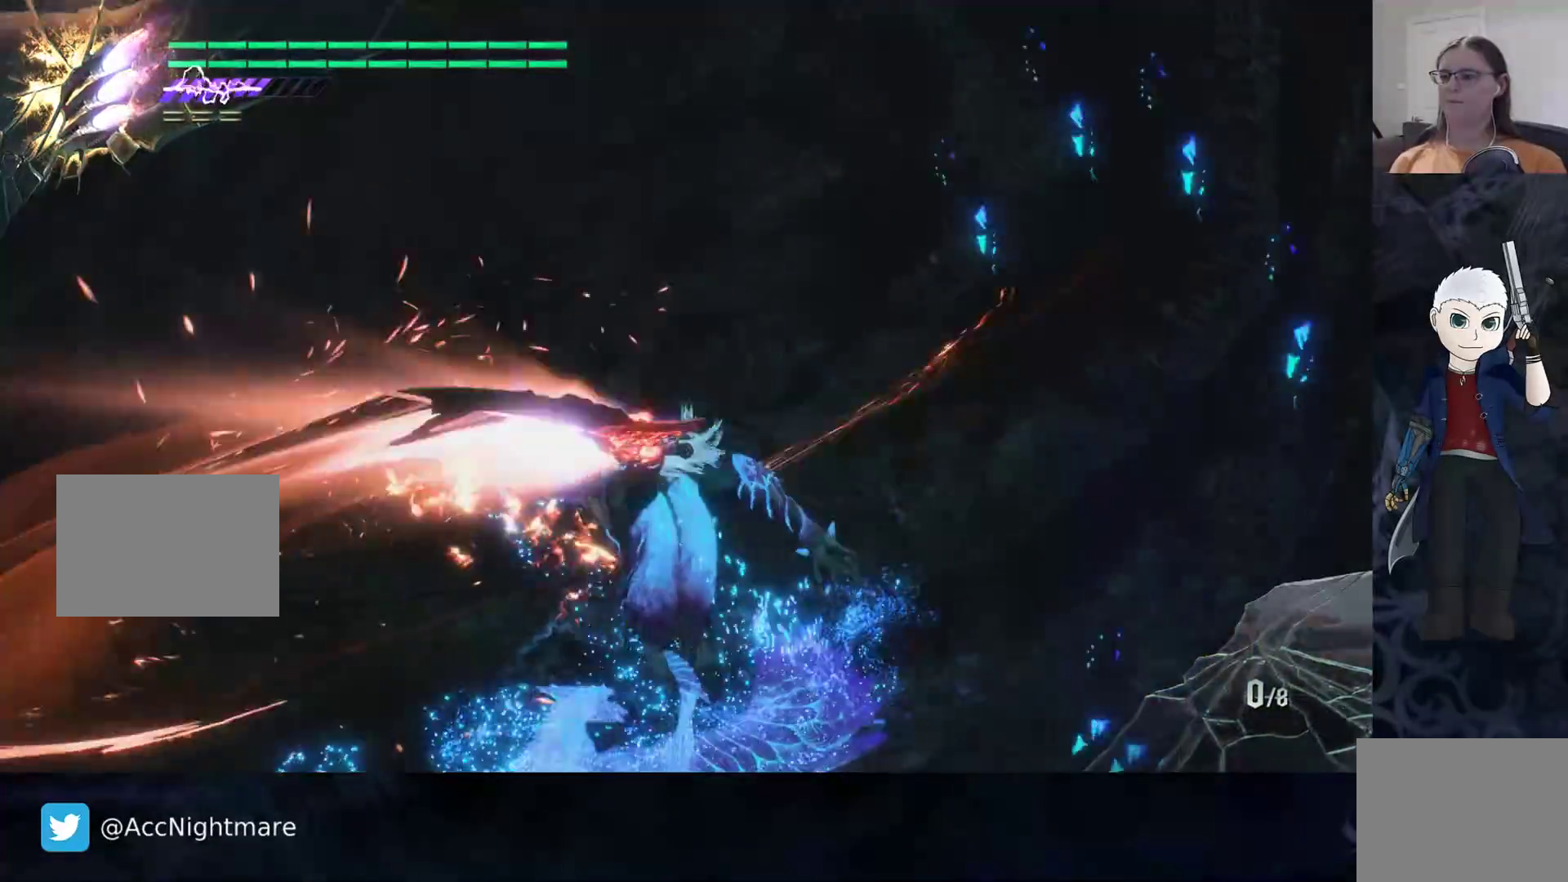
Gameplay with a controller (PlayStation layout); each line is a JSON object with the inputs held at the frame after it. "events" lists button and stick changes between this image and that frame as [ms after this image, input, new state], when the widget could be followed in between. Not read: R1 R3.
{"buttons": [], "left_stick": "center", "right_stick": "right", "events": [[400, "right_stick", "right"]]}
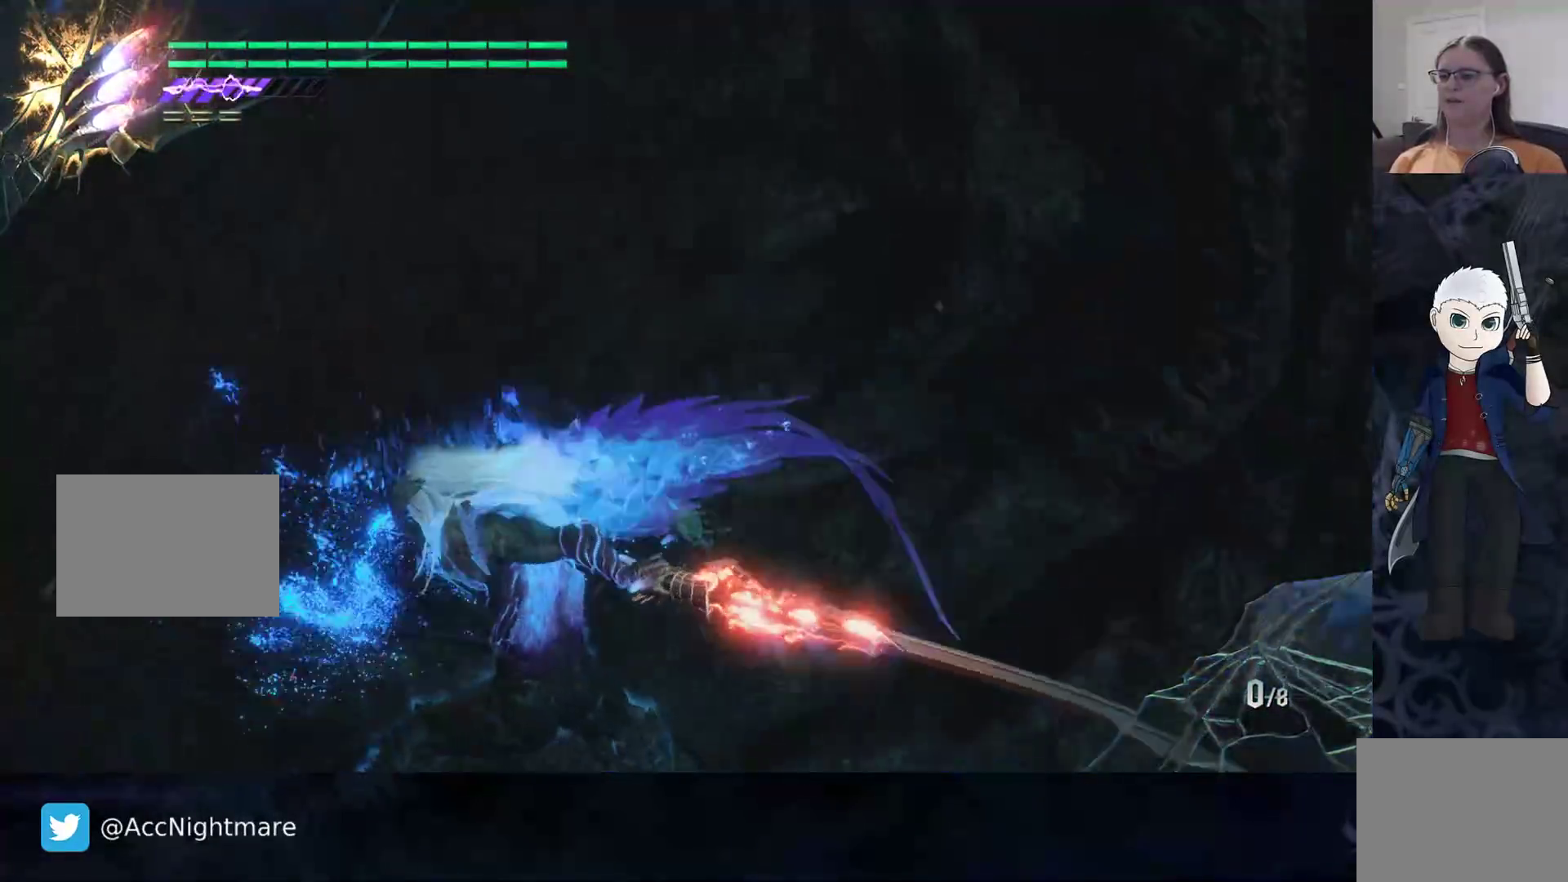
{"buttons": [], "left_stick": "center", "right_stick": "right", "events": [[283, "left_stick", "up-left"], [500, "left_stick", "center"]]}
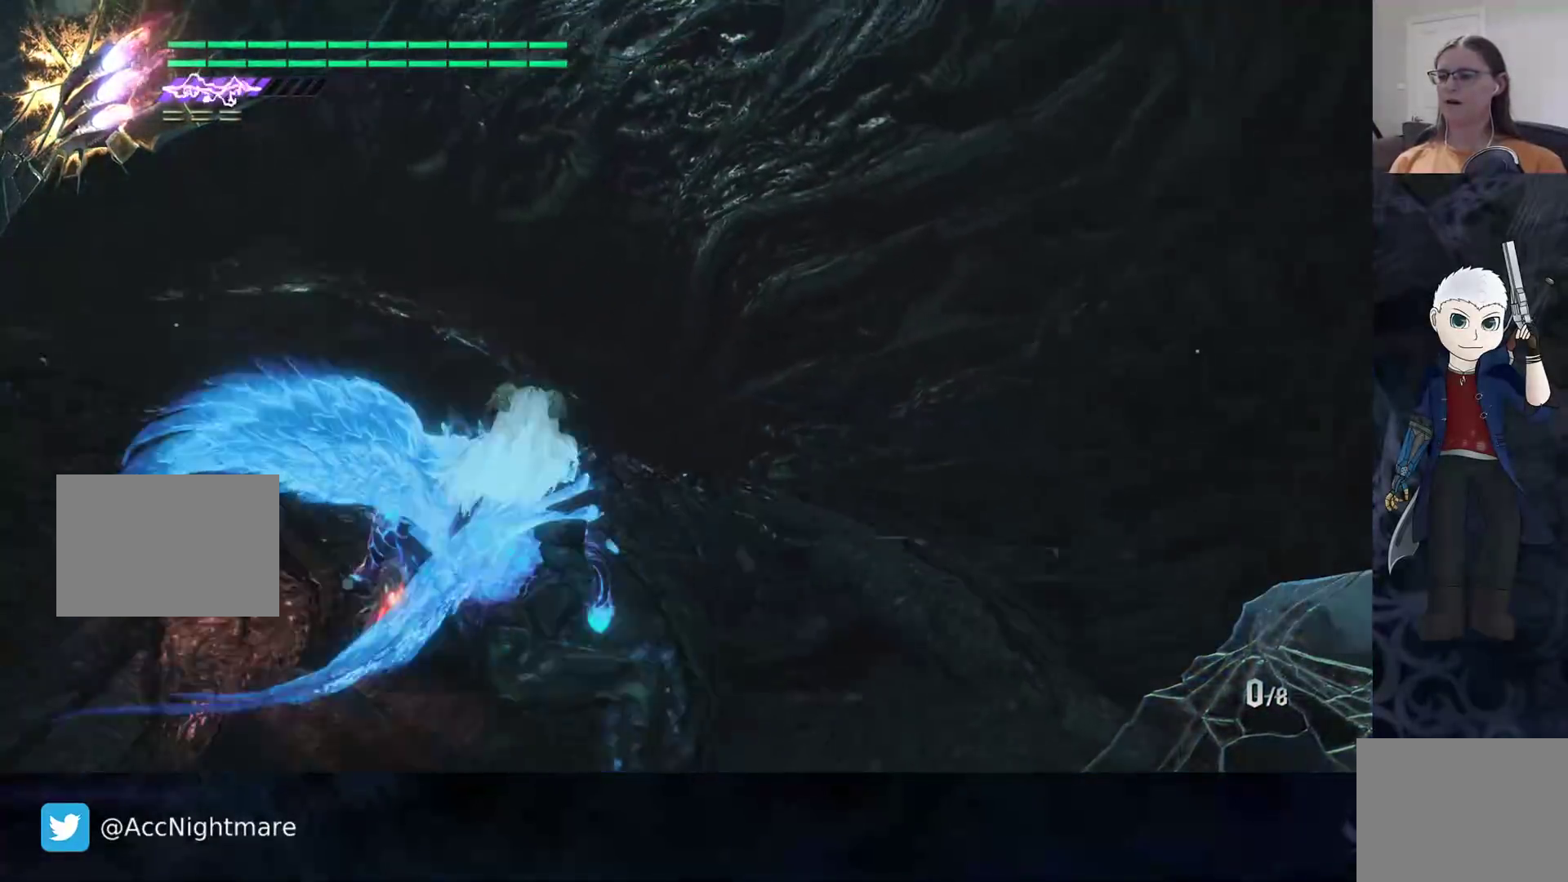
{"buttons": [], "left_stick": "center", "right_stick": "center", "events": [[150, "right_stick", "up-right"], [383, "right_stick", "center"]]}
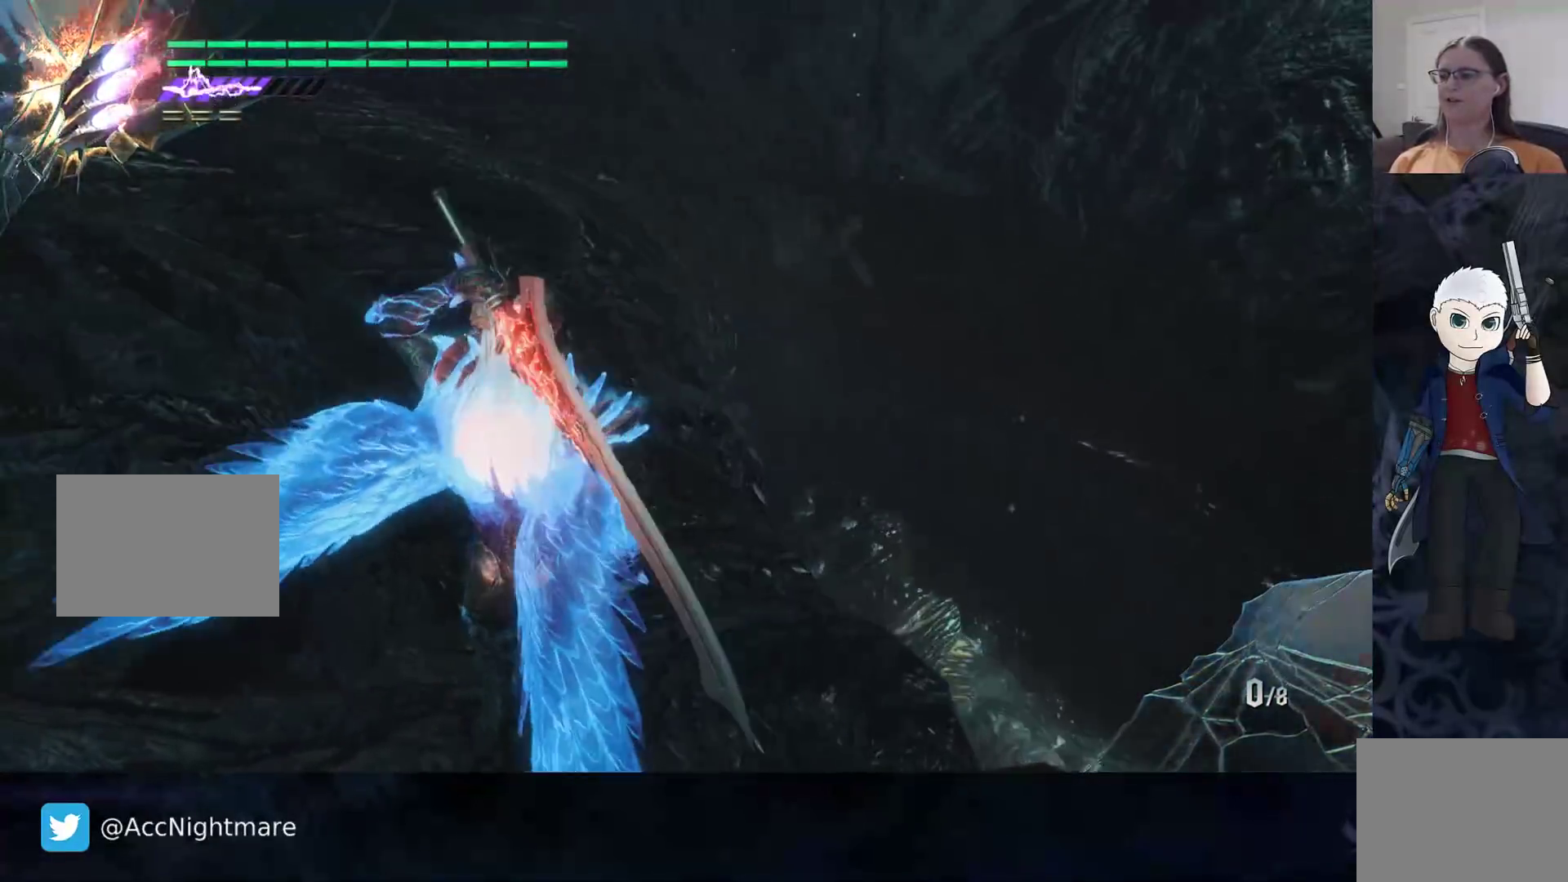
{"buttons": ["R2"], "left_stick": "center", "right_stick": "center", "events": [[17, "TRIANGLE", "down"], [100, "TRIANGLE", "up"], [167, "TRIANGLE", "down"], [267, "TRIANGLE", "up"], [333, "TRIANGLE", "down"], [433, "TRIANGLE", "up"], [483, "R2", "down"]]}
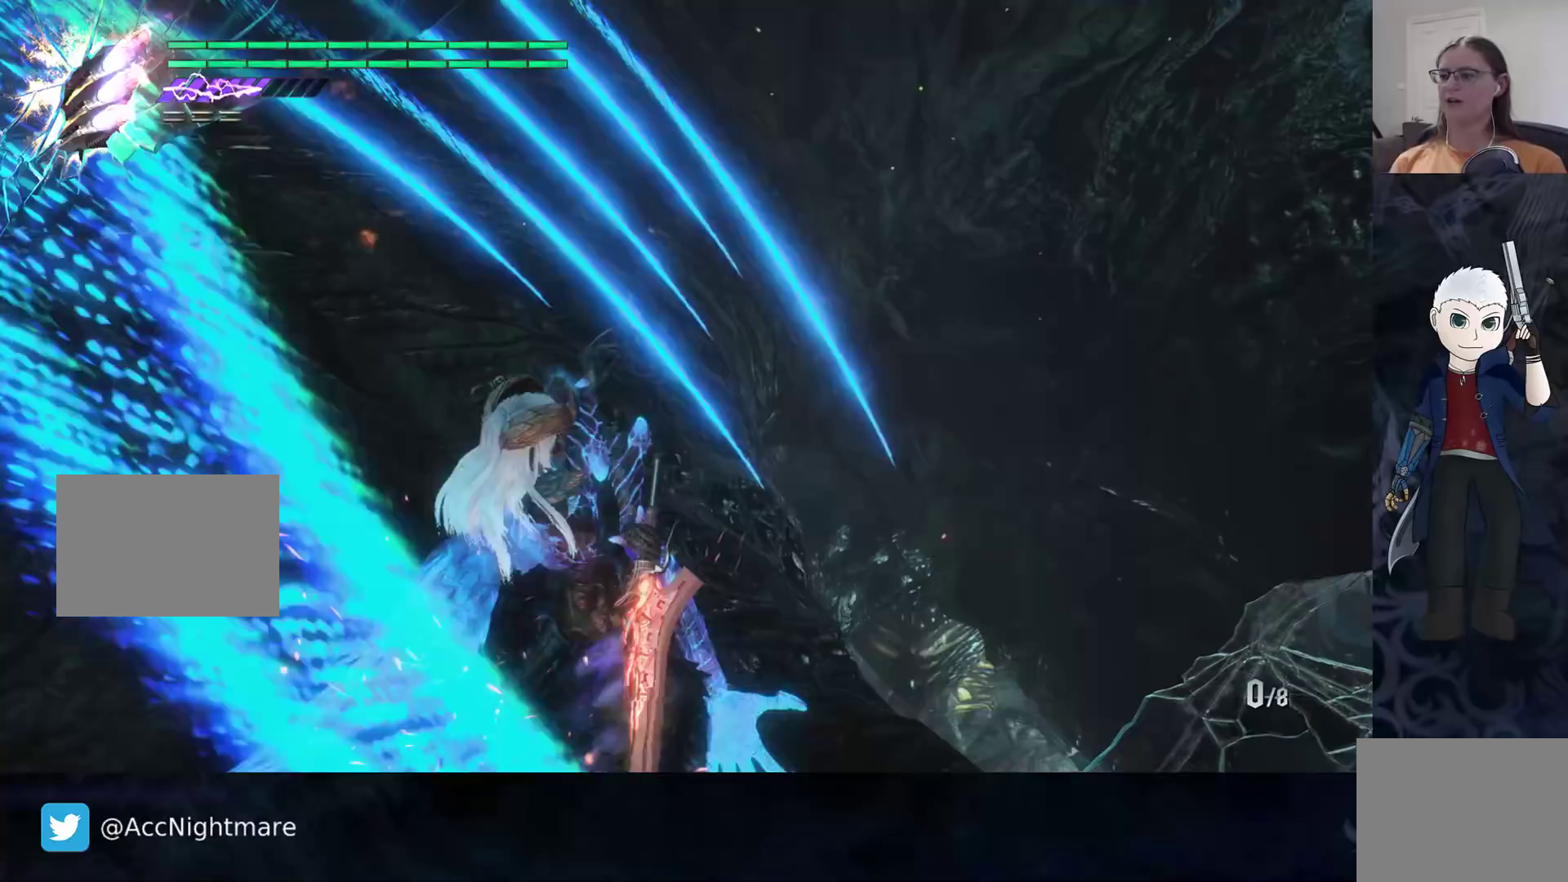
{"buttons": [], "left_stick": "center", "right_stick": "center", "events": [[67, "TRIANGLE", "down"], [167, "TRIANGLE", "up"], [200, "R2", "up"]]}
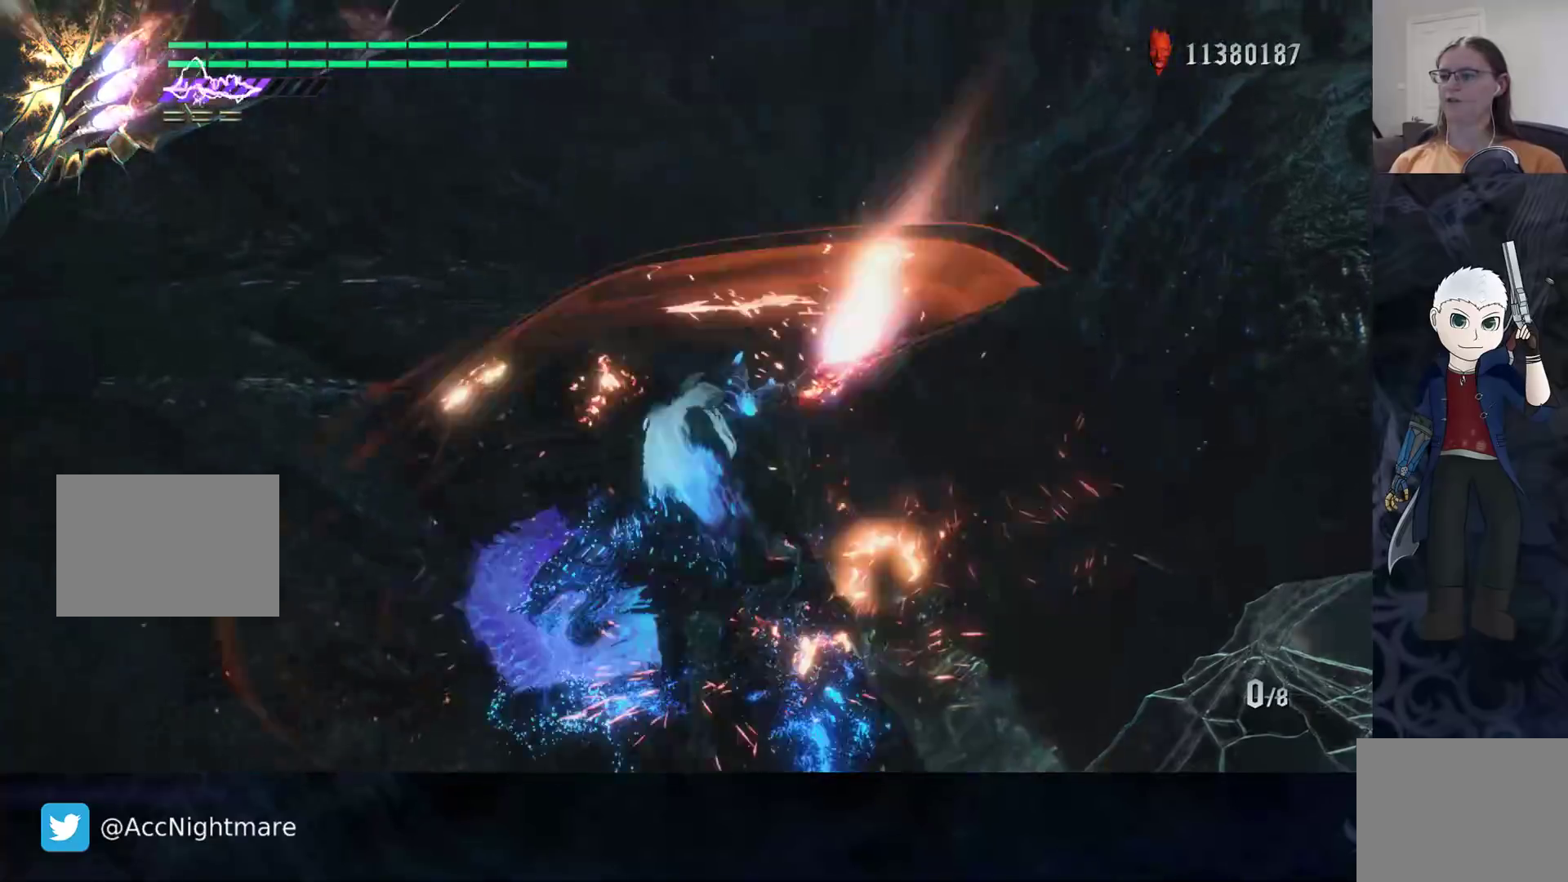
{"buttons": [], "left_stick": "center", "right_stick": "center", "events": [[133, "right_stick", "up"], [467, "right_stick", "center"]]}
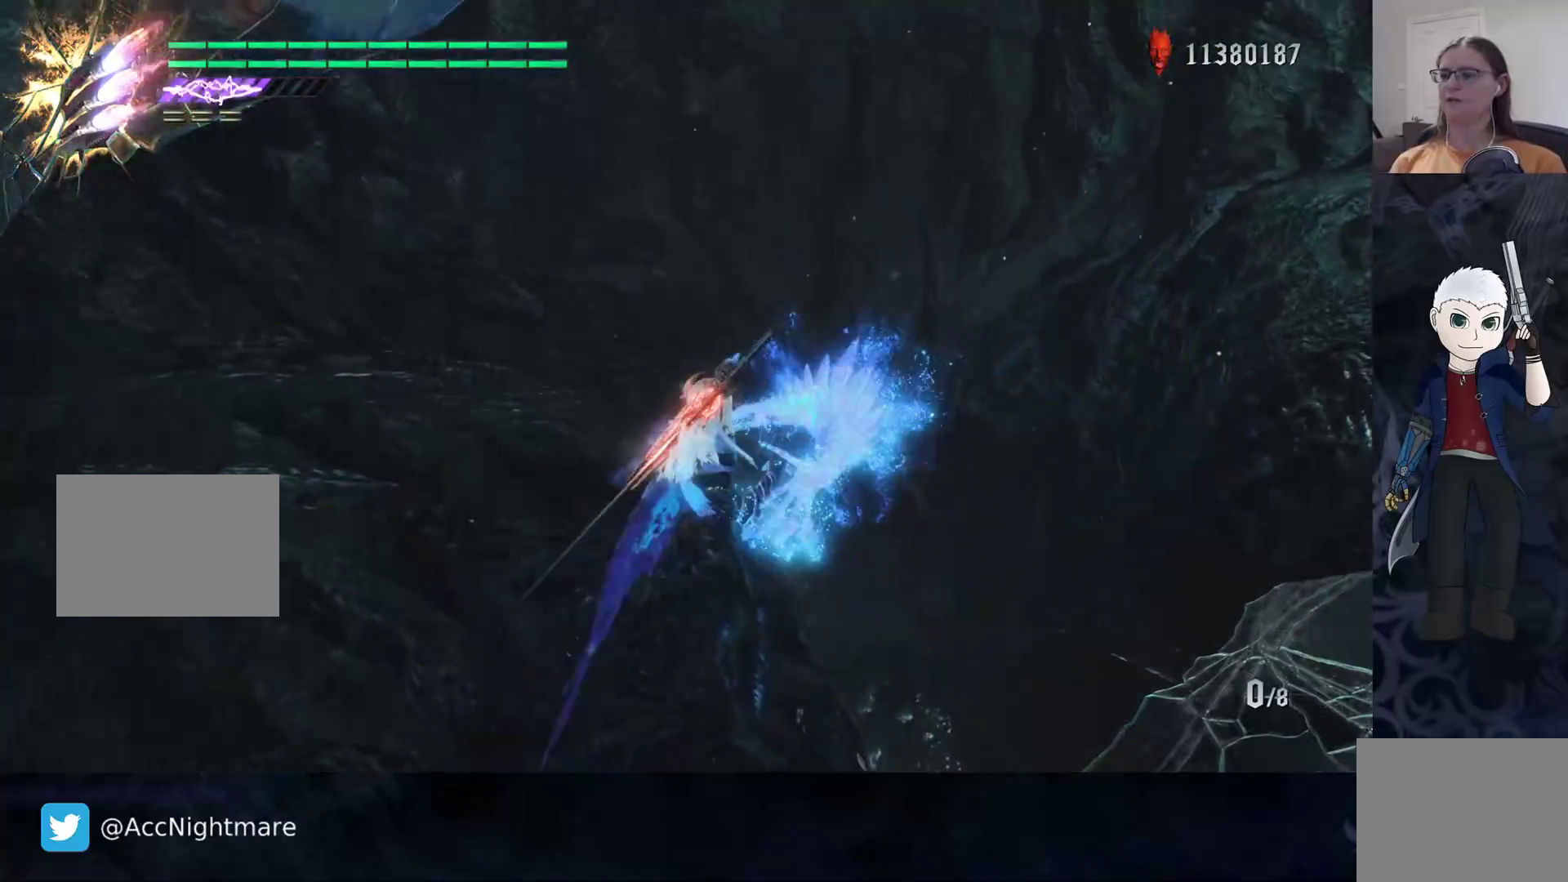
{"buttons": ["TRIANGLE", "R2"], "left_stick": "up", "right_stick": "center", "events": [[233, "left_stick", "up"], [283, "R2", "down"], [317, "TRIANGLE", "down"], [400, "TRIANGLE", "up"], [483, "TRIANGLE", "down"]]}
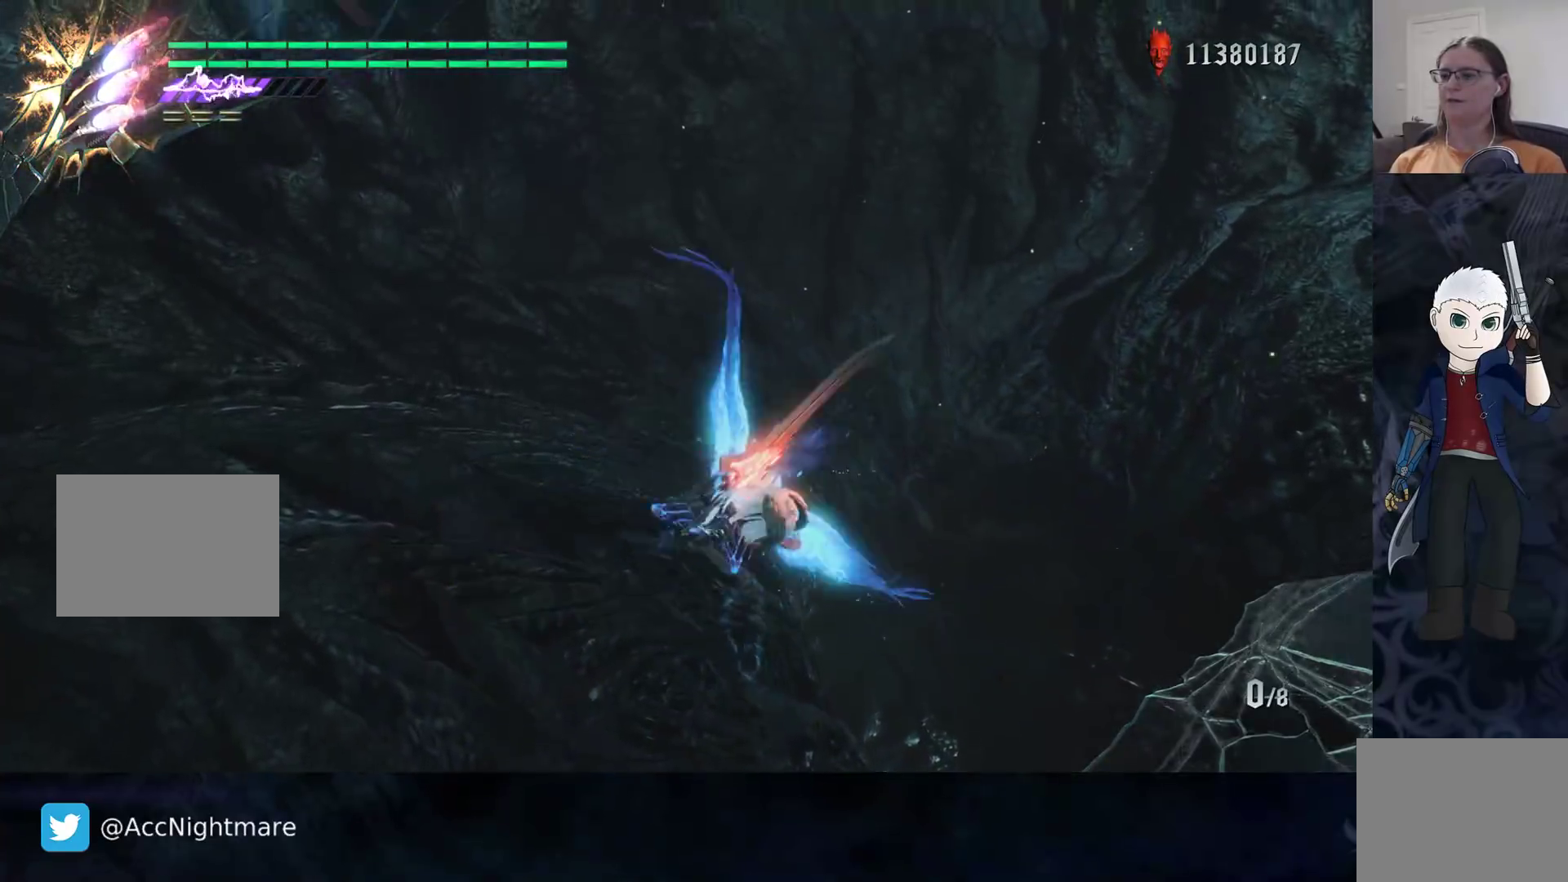
{"buttons": ["R2"], "left_stick": "center", "right_stick": "center", "events": [[17, "R2", "up"], [17, "TRIANGLE", "up"], [17, "left_stick", "center"], [133, "R2", "down"], [233, "R2", "up"], [300, "R2", "down"], [400, "R2", "up"], [467, "R2", "down"]]}
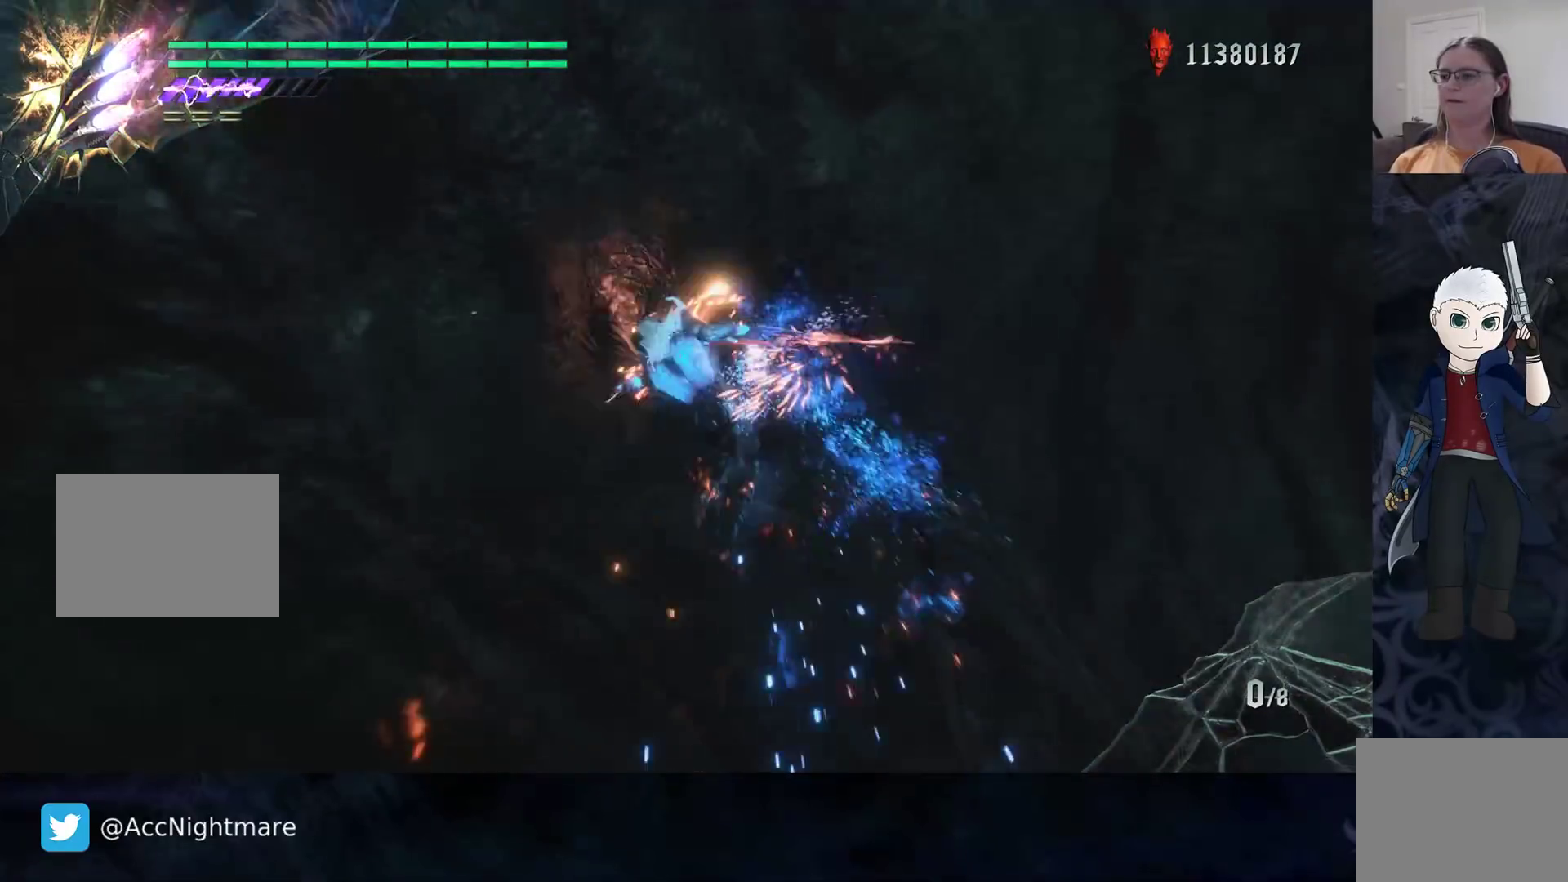
{"buttons": ["R2"], "left_stick": "center", "right_stick": "center", "events": [[67, "R2", "up"], [133, "R2", "down"], [233, "R2", "up"], [283, "R2", "down"], [433, "R2", "up"], [500, "R2", "down"]]}
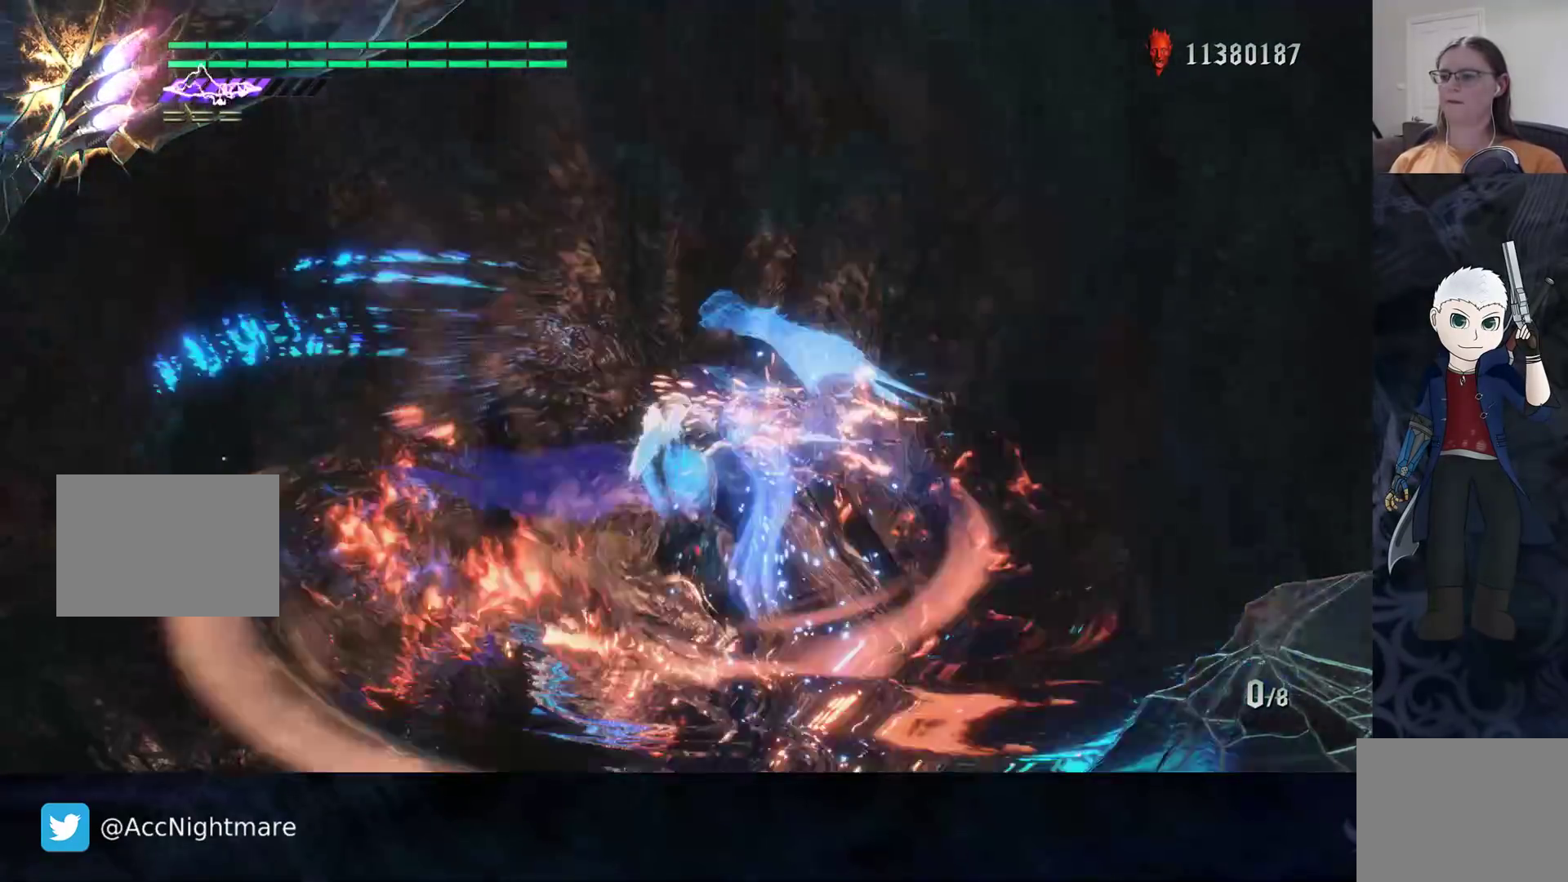
{"buttons": [], "left_stick": "center", "right_stick": "center", "events": [[150, "R2", "up"]]}
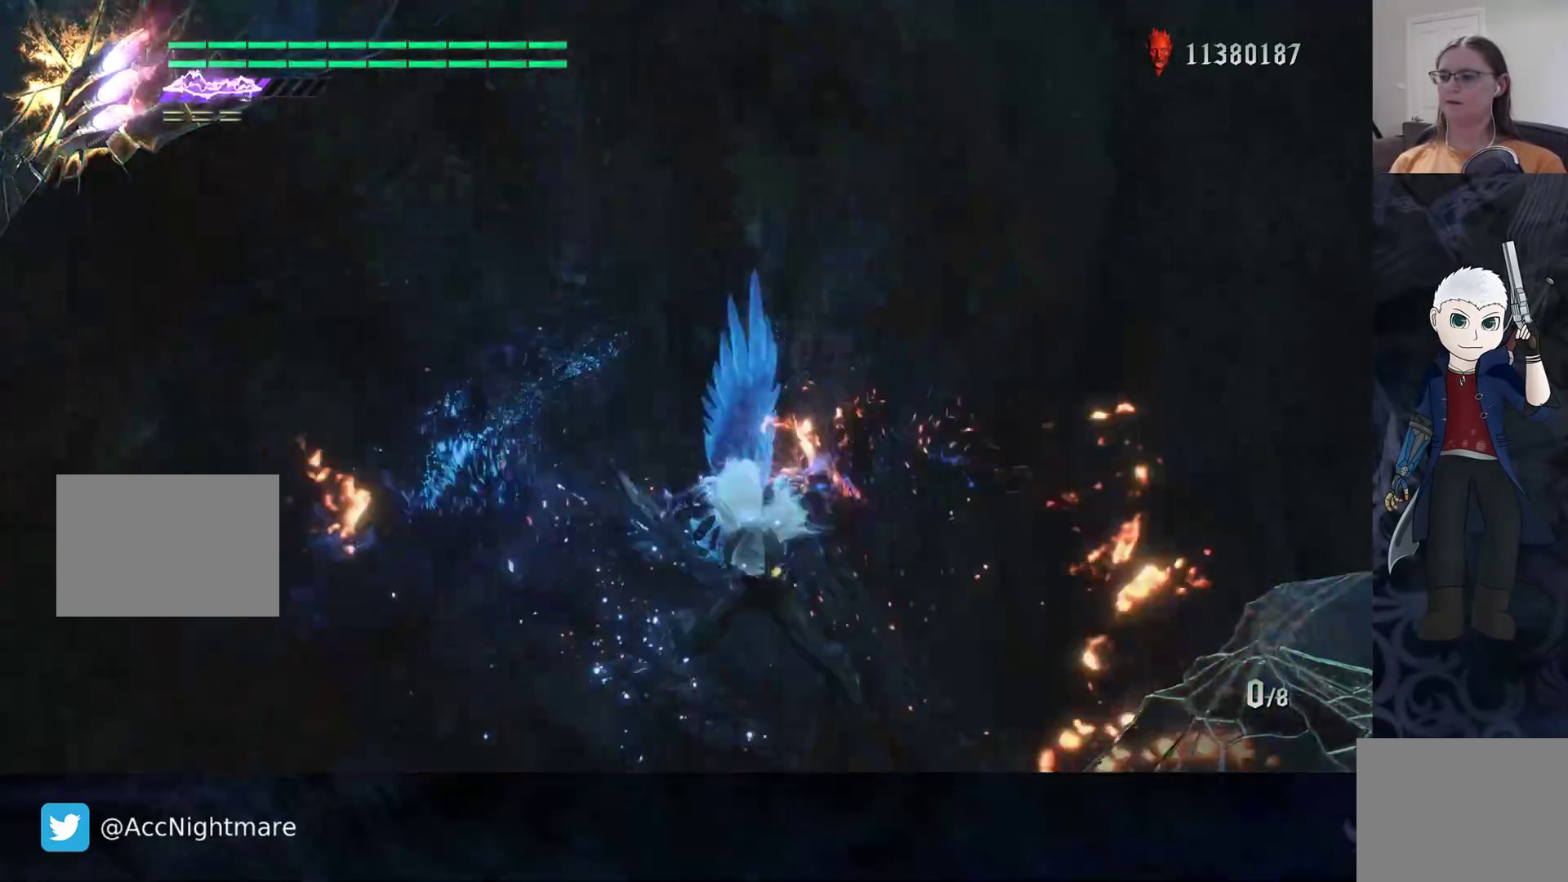
{"buttons": [], "left_stick": "center", "right_stick": "center", "events": [[50, "right_stick", "left"], [467, "right_stick", "center"]]}
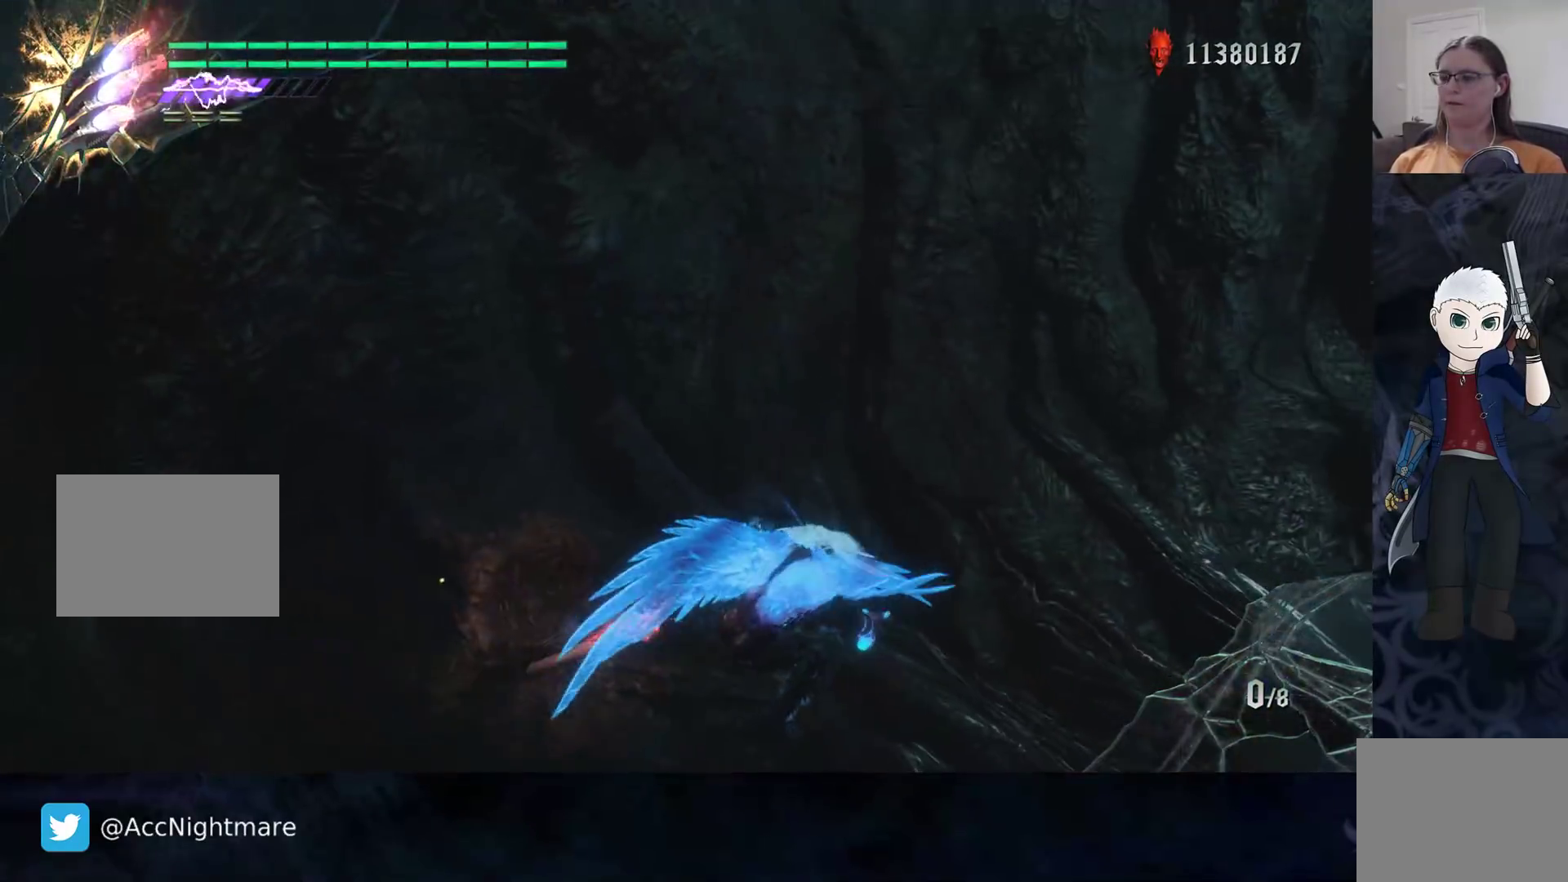
{"buttons": [], "left_stick": "center", "right_stick": "center", "events": [[83, "left_stick", "up-left"], [150, "R2", "down"], [167, "TRIANGLE", "down"], [283, "TRIANGLE", "up"], [333, "left_stick", "center"], [433, "R2", "up"]]}
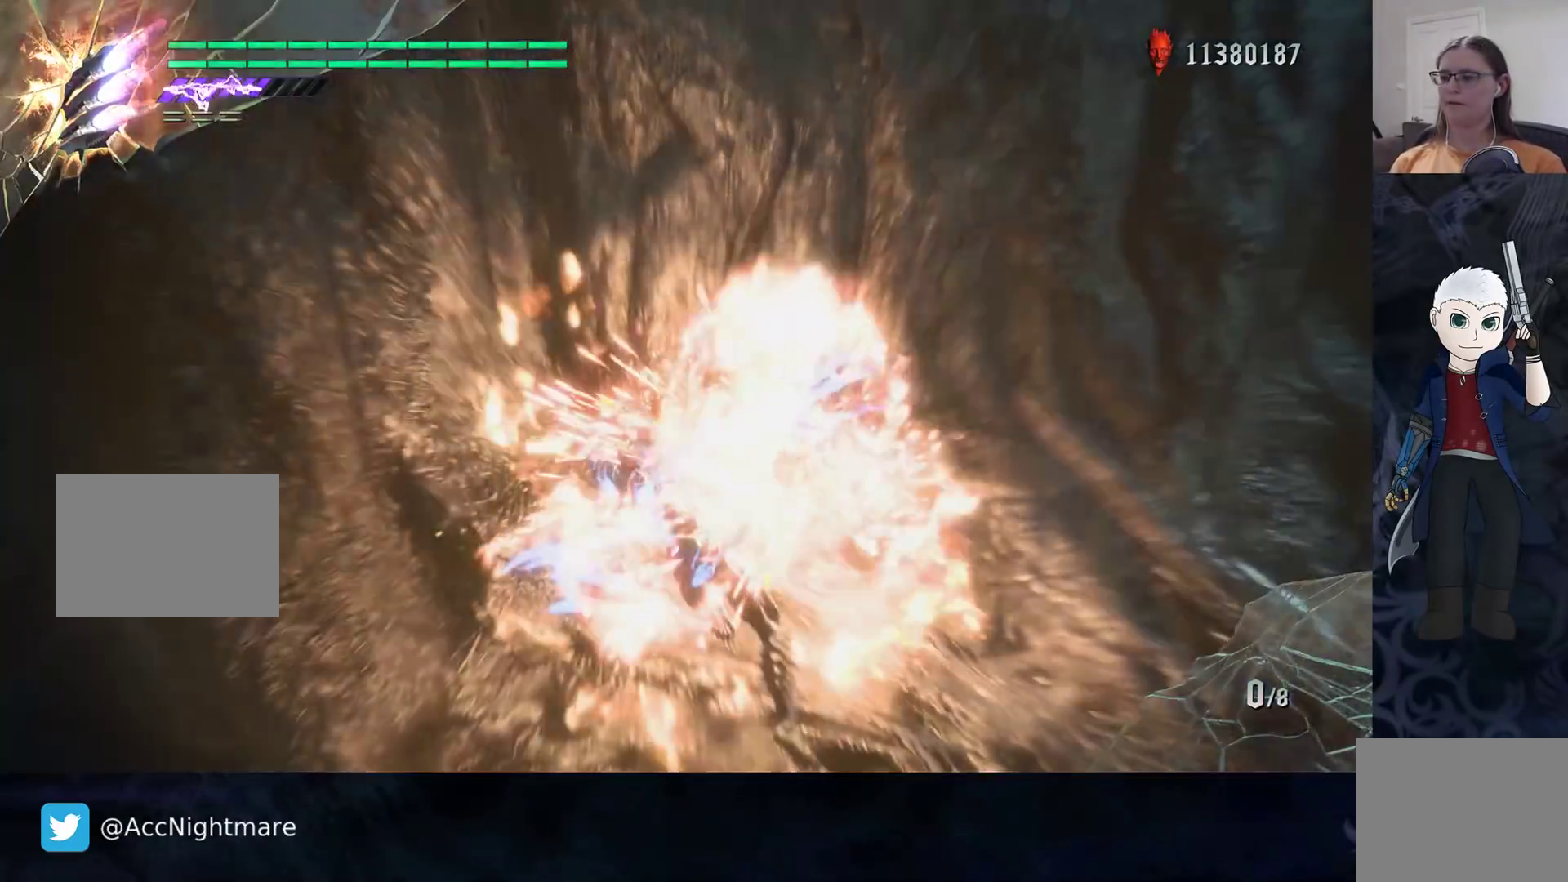
{"buttons": [], "left_stick": "center", "right_stick": "center", "events": [[67, "right_stick", "right"], [283, "right_stick", "center"]]}
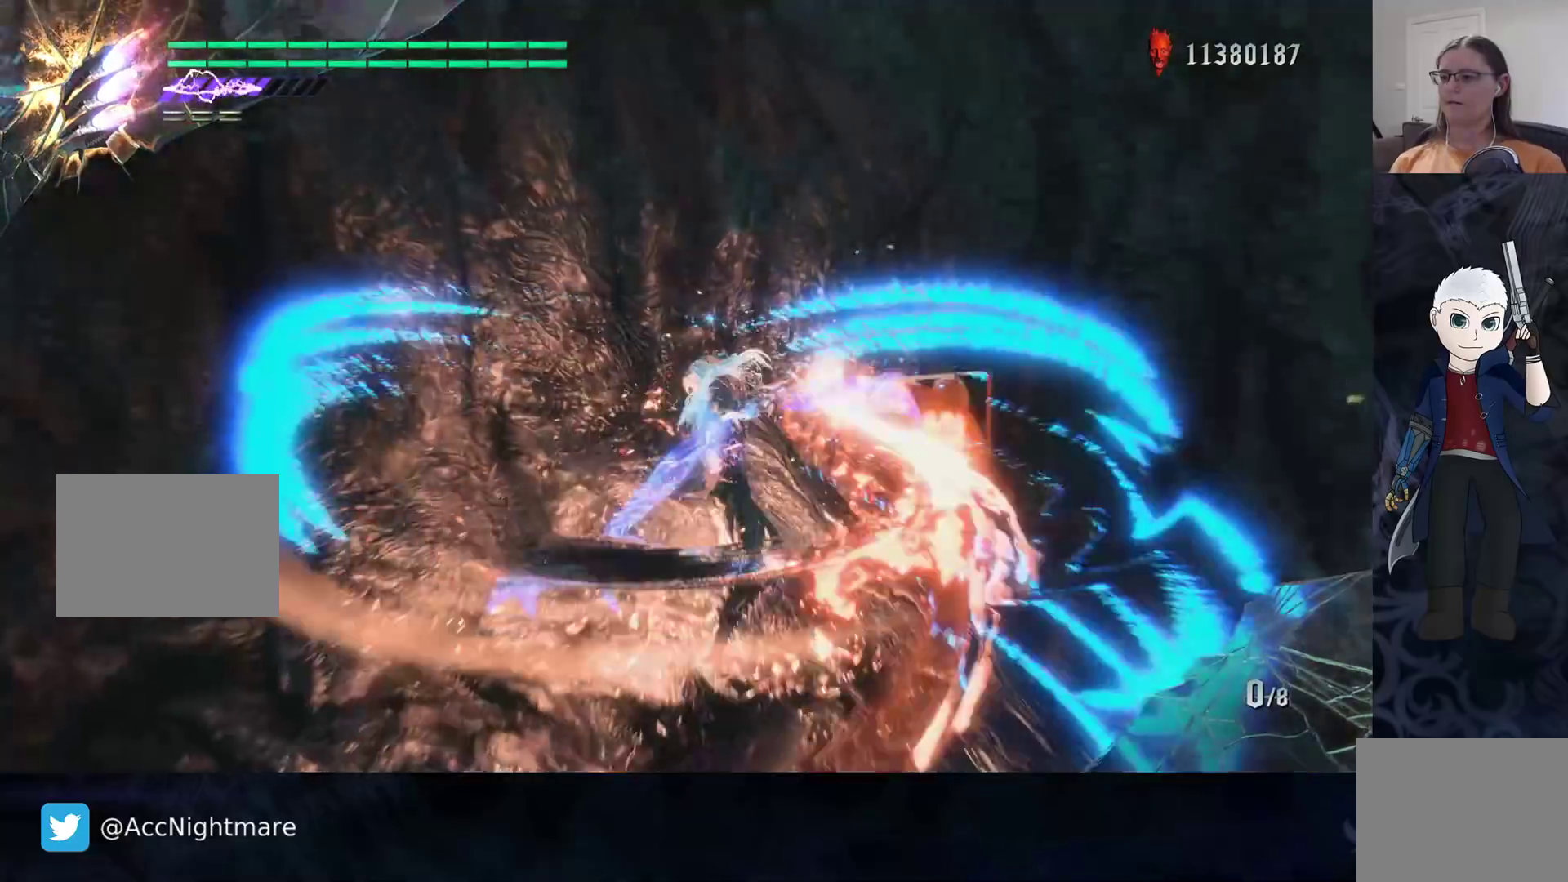
{"buttons": [], "left_stick": "center", "right_stick": "center", "events": []}
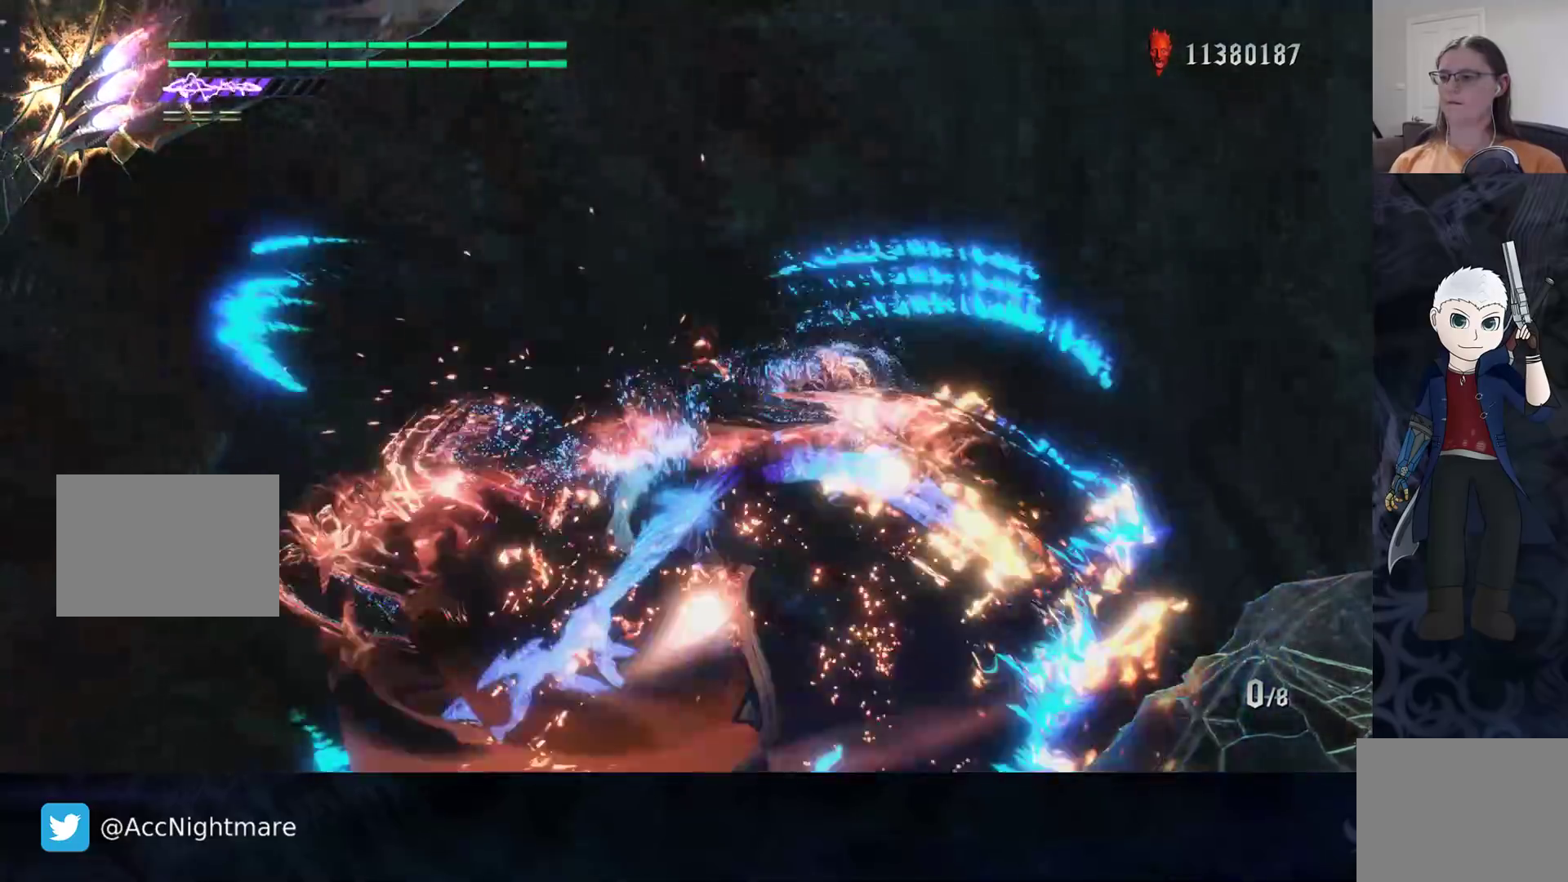
{"buttons": [], "left_stick": "center", "right_stick": "left", "events": [[467, "right_stick", "left"]]}
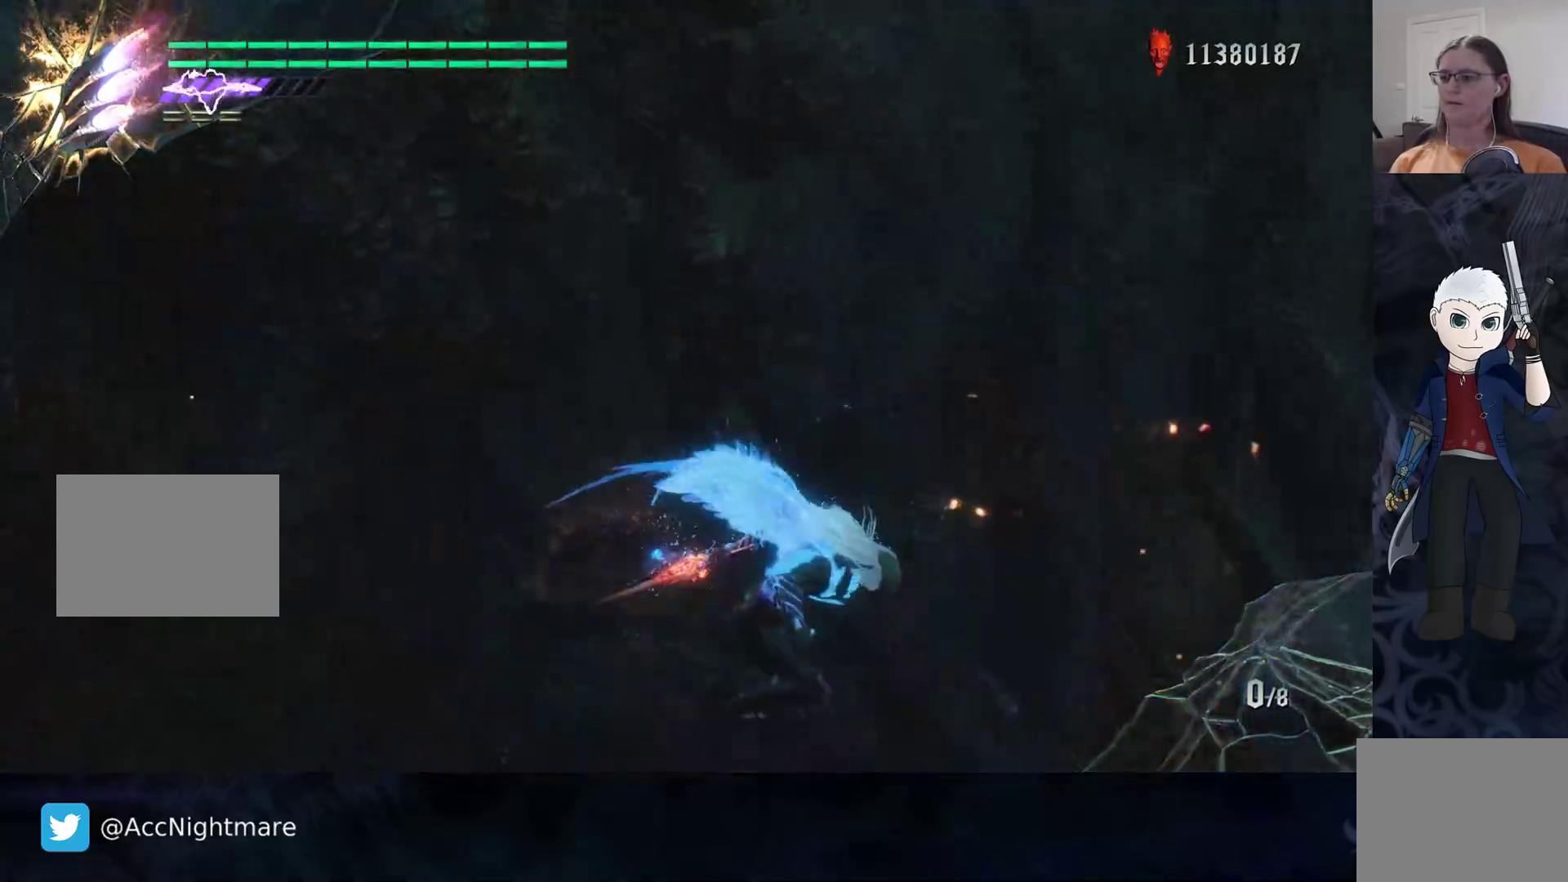
{"buttons": [], "left_stick": "up-right", "right_stick": "left", "events": [[100, "left_stick", "right"], [400, "left_stick", "up-right"]]}
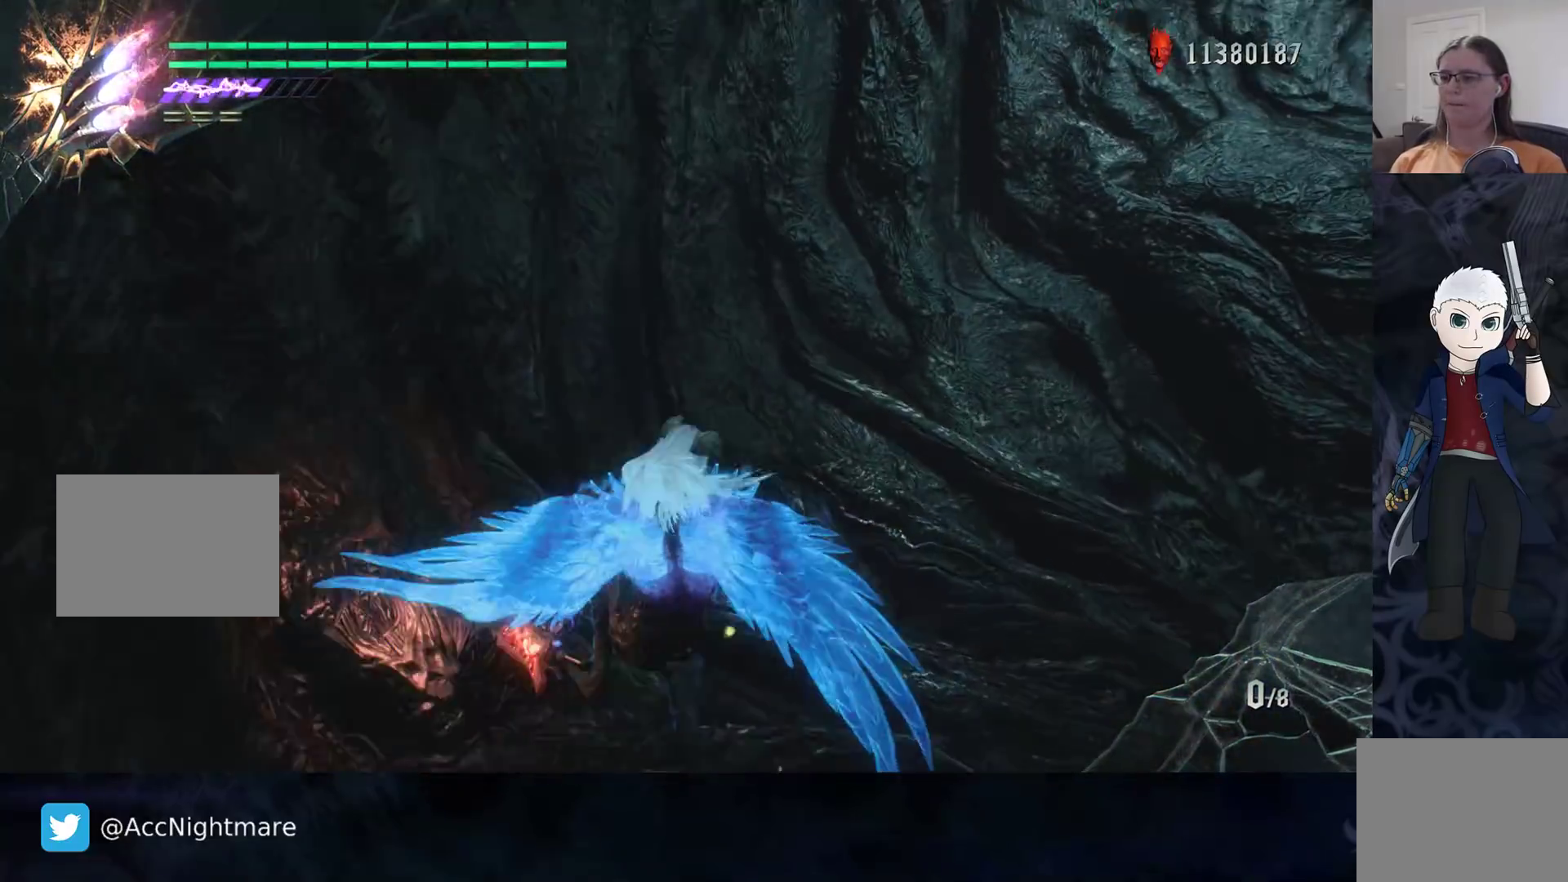
{"buttons": ["SQUARE"], "left_stick": "right", "right_stick": "center", "events": [[133, "right_stick", "center"], [250, "SQUARE", "down"], [350, "left_stick", "right"]]}
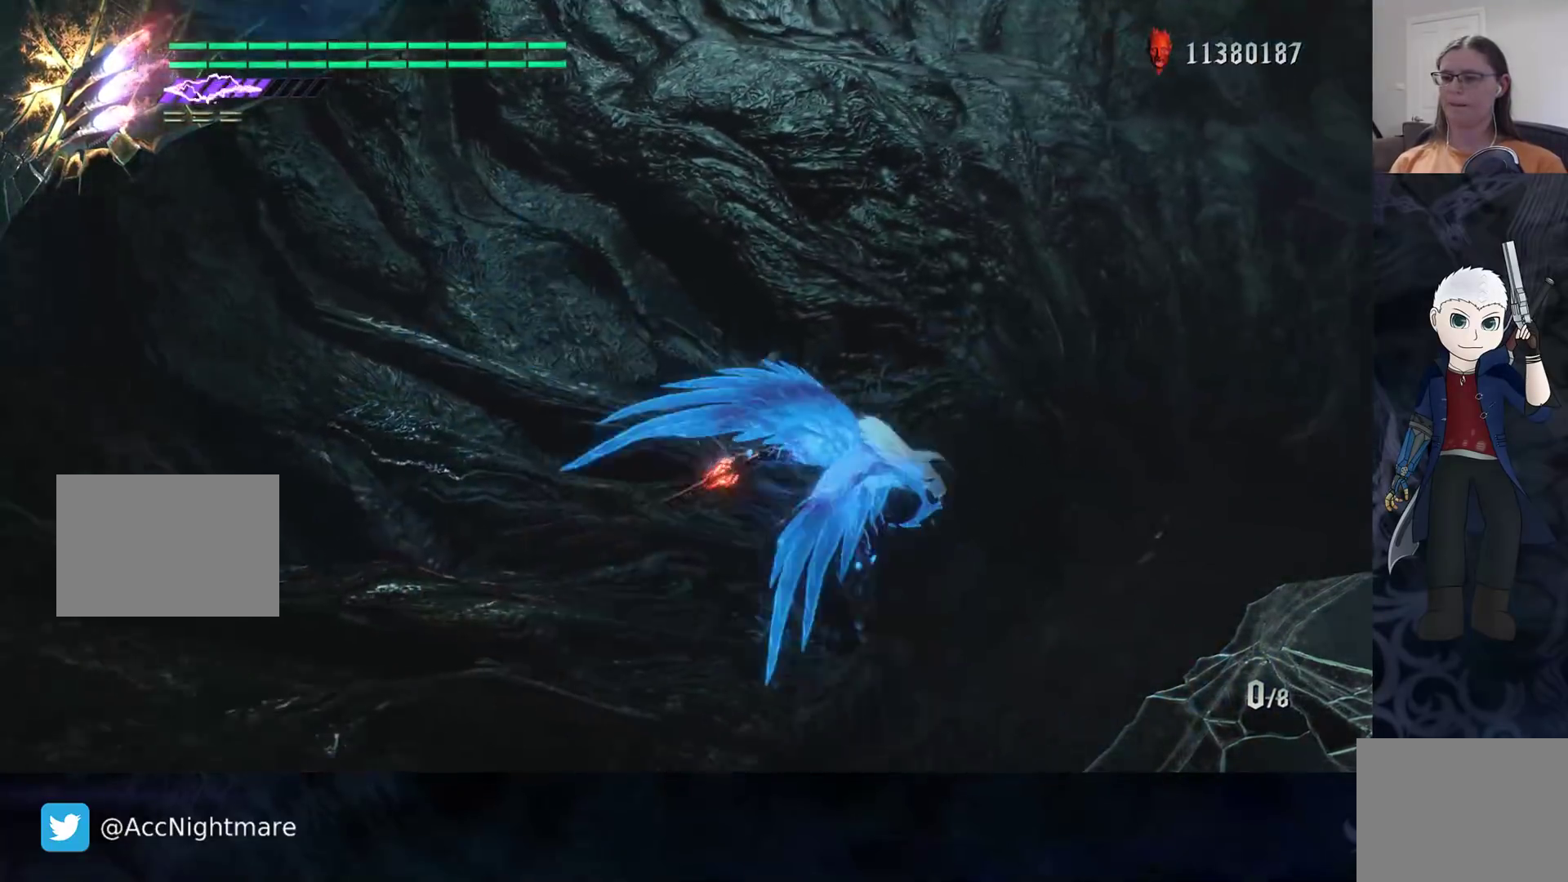
{"buttons": ["SQUARE"], "left_stick": "right", "right_stick": "center", "events": []}
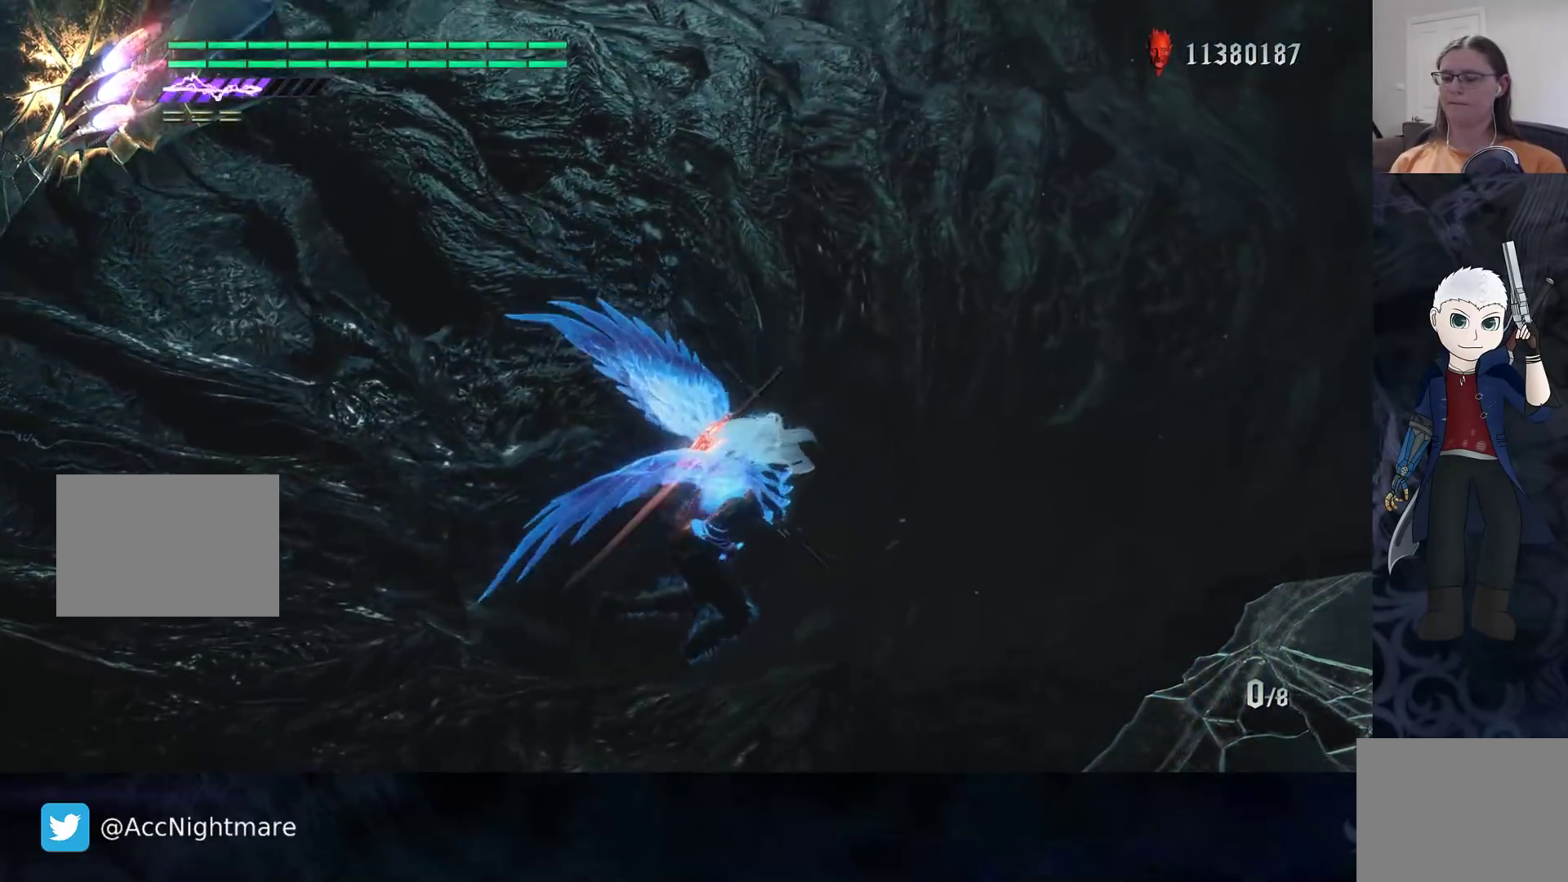
{"buttons": ["SQUARE"], "left_stick": "center", "right_stick": "center", "events": [[133, "left_stick", "up-right"], [317, "left_stick", "center"]]}
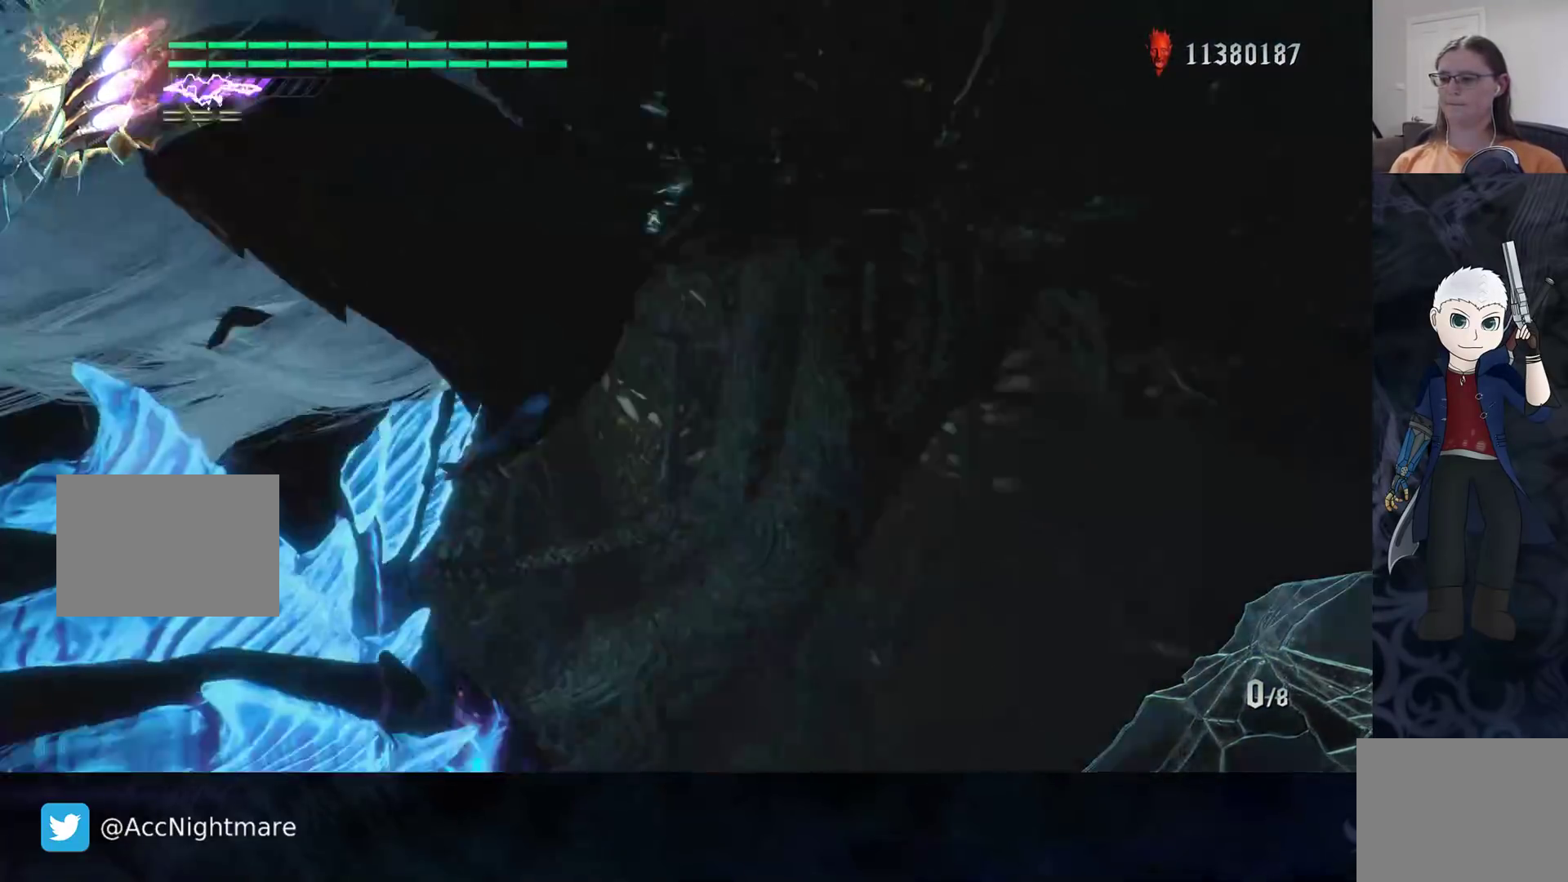
{"buttons": ["SQUARE"], "left_stick": "center", "right_stick": "center", "events": []}
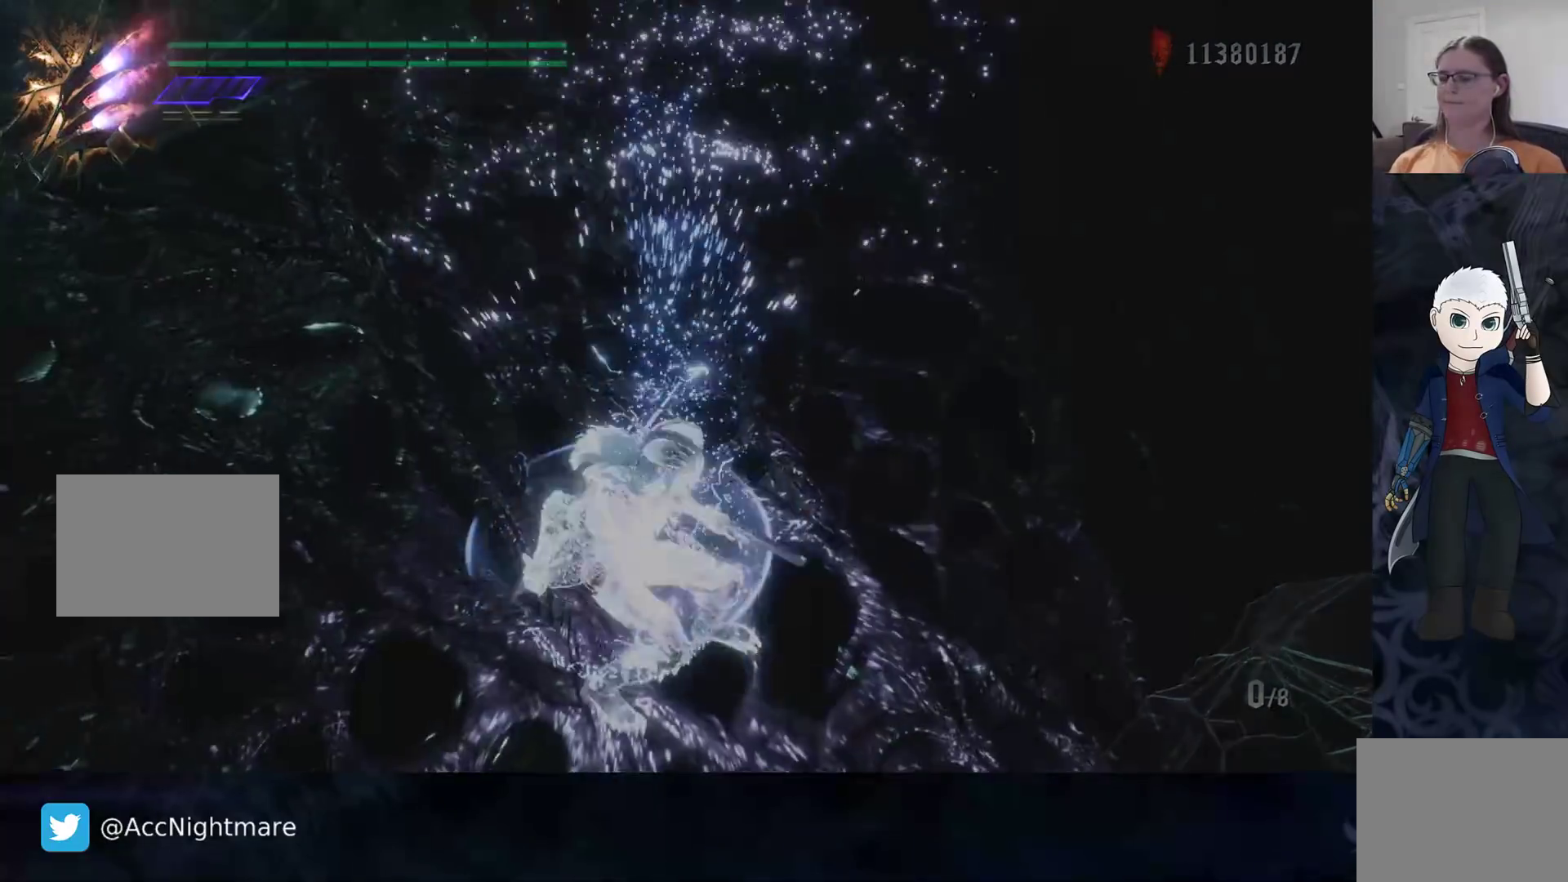
{"buttons": ["SQUARE"], "left_stick": "center", "right_stick": "center", "events": []}
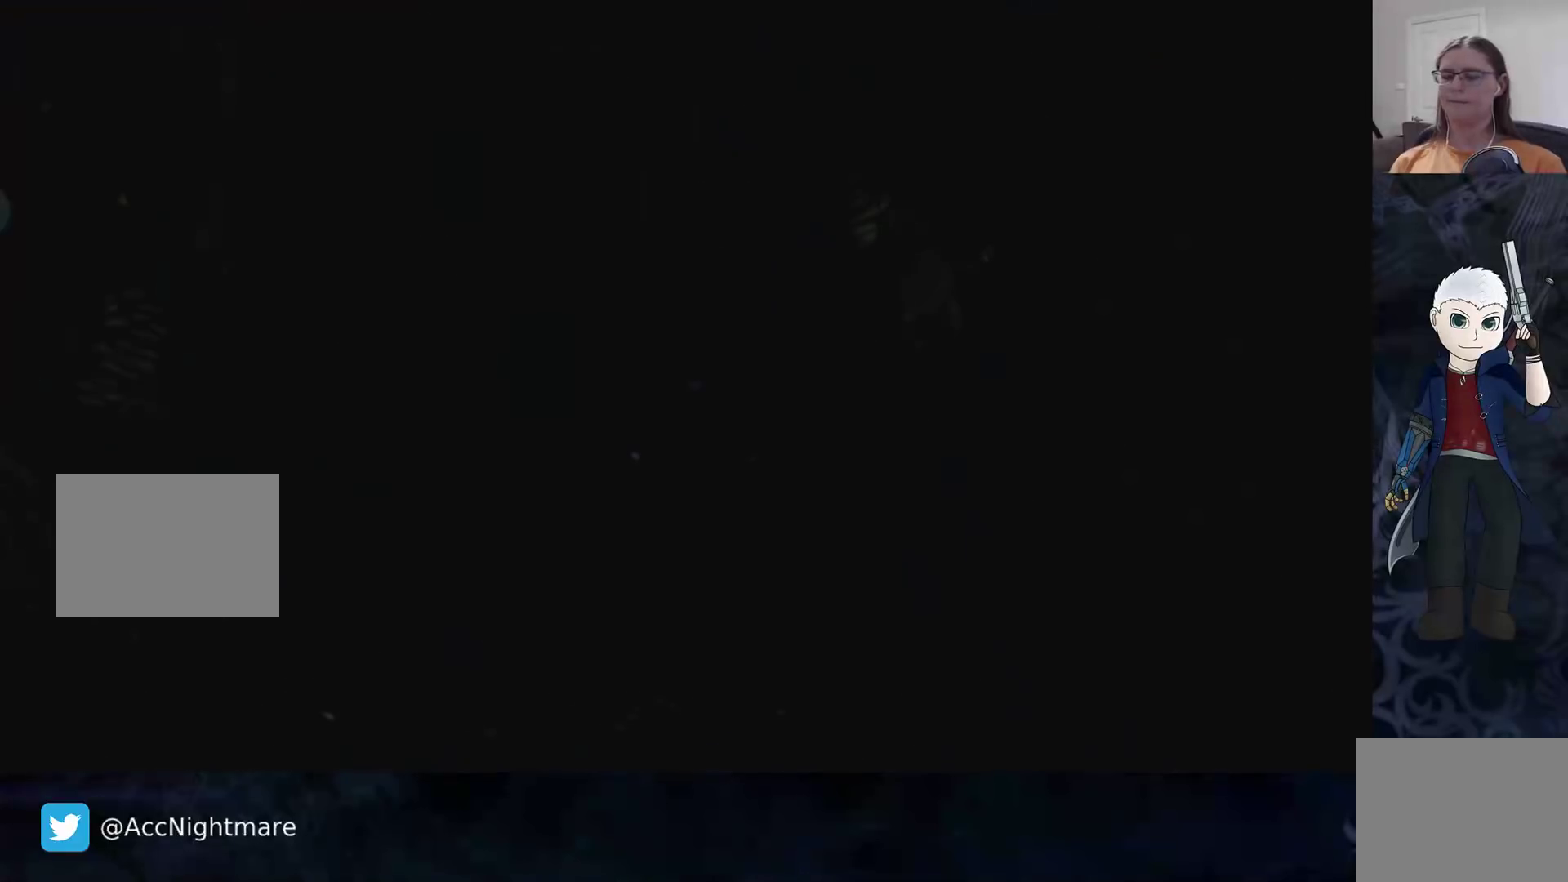
{"buttons": ["SQUARE"], "left_stick": "center", "right_stick": "center", "events": []}
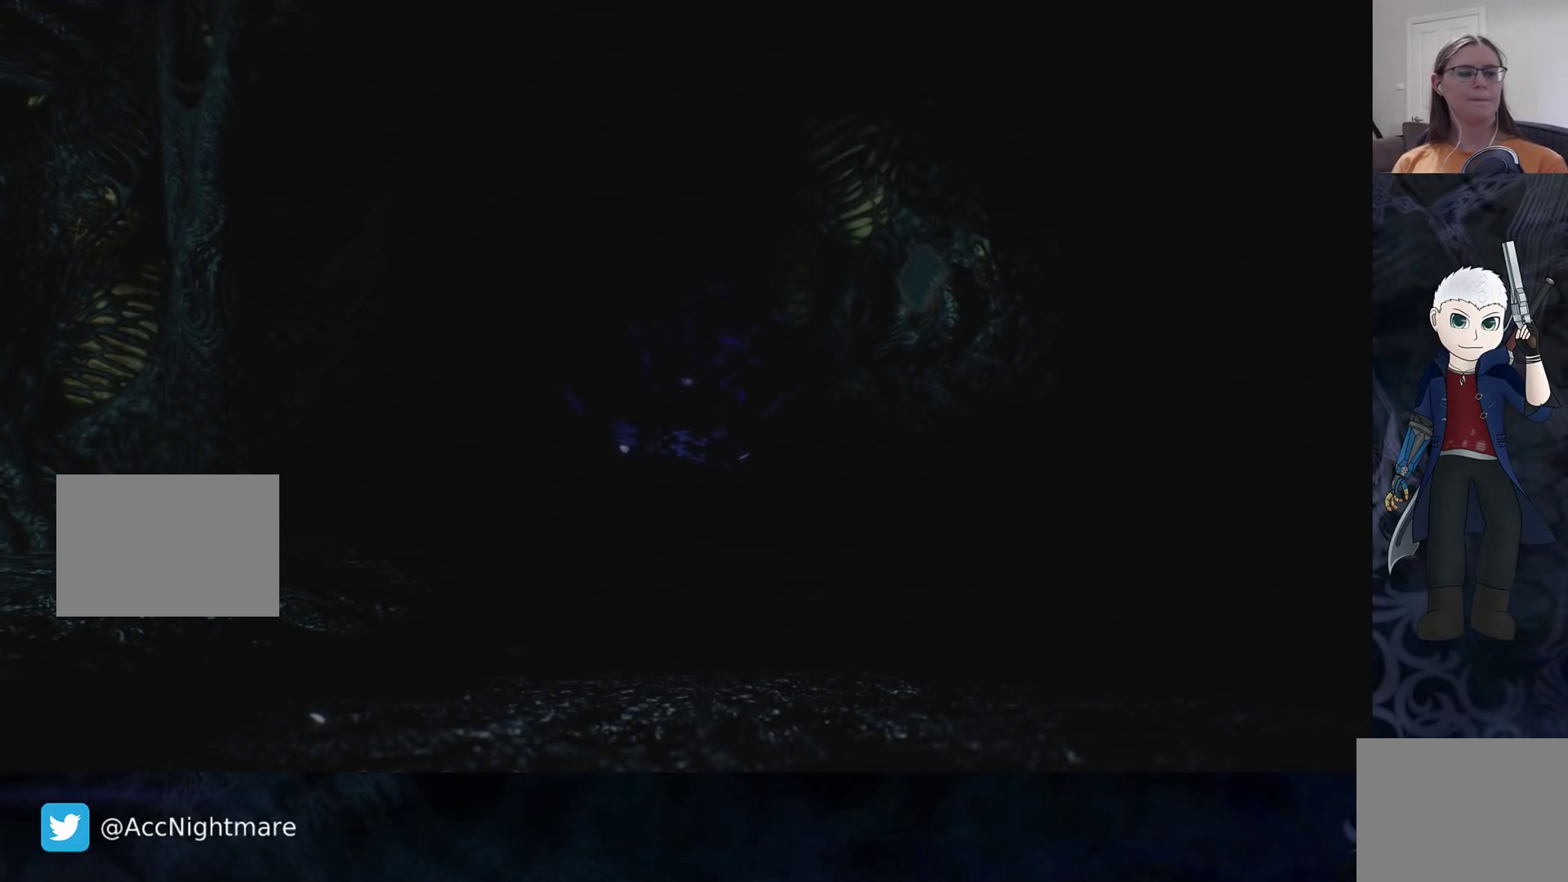
{"buttons": ["SQUARE"], "left_stick": "center", "right_stick": "center", "events": []}
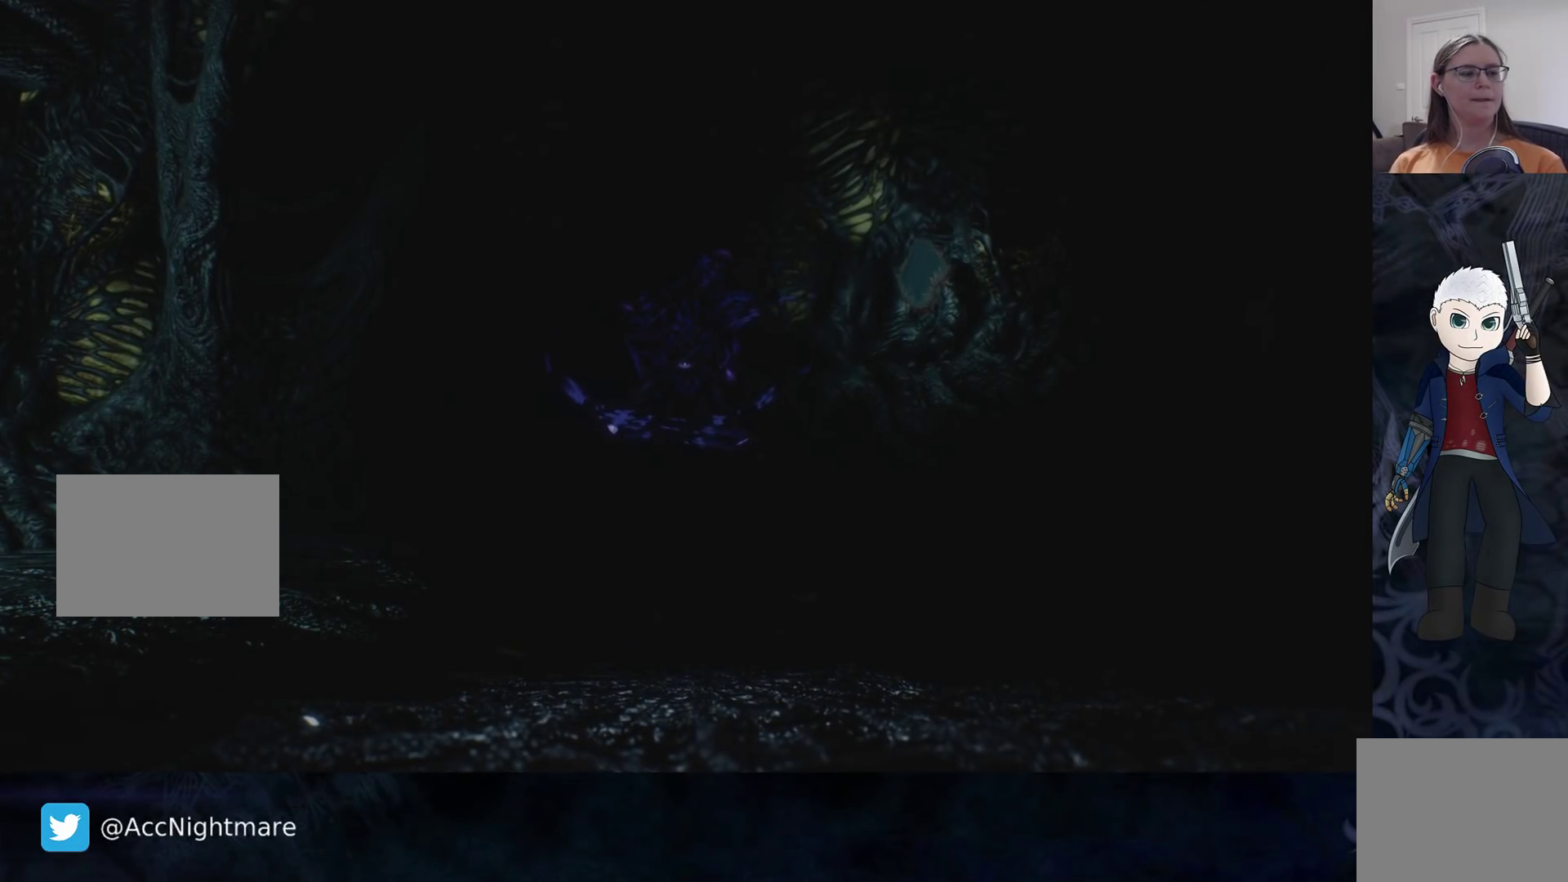
{"buttons": ["SQUARE", "START"], "left_stick": "center", "right_stick": "center", "events": [[367, "START", "down"]]}
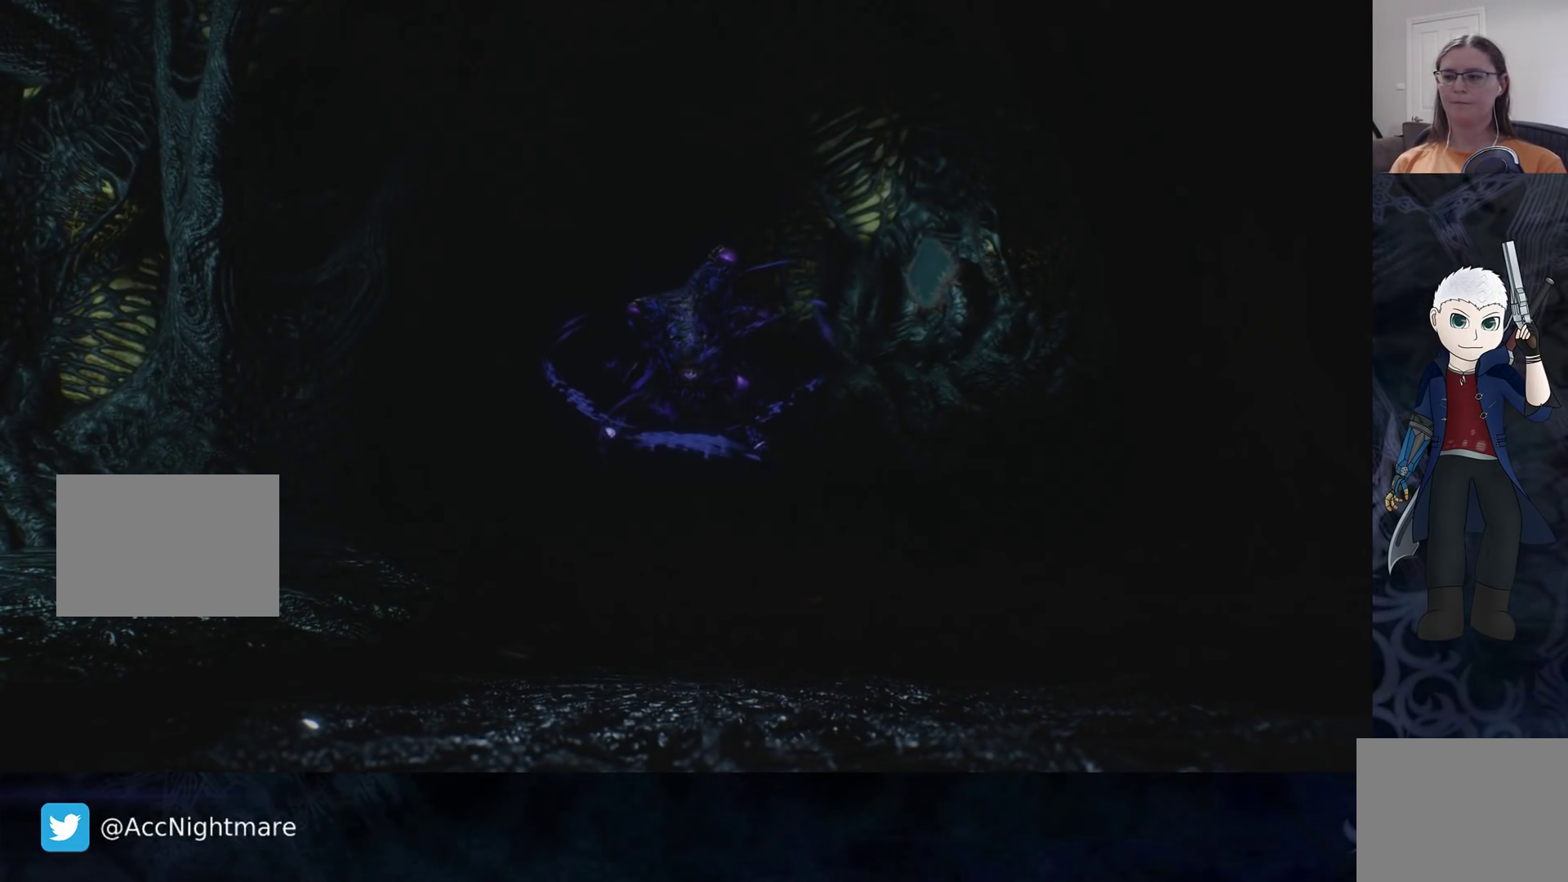
{"buttons": ["SQUARE", "START"], "left_stick": "center", "right_stick": "center", "events": [[67, "START", "up"], [233, "START", "down"], [367, "START", "up"], [500, "START", "down"]]}
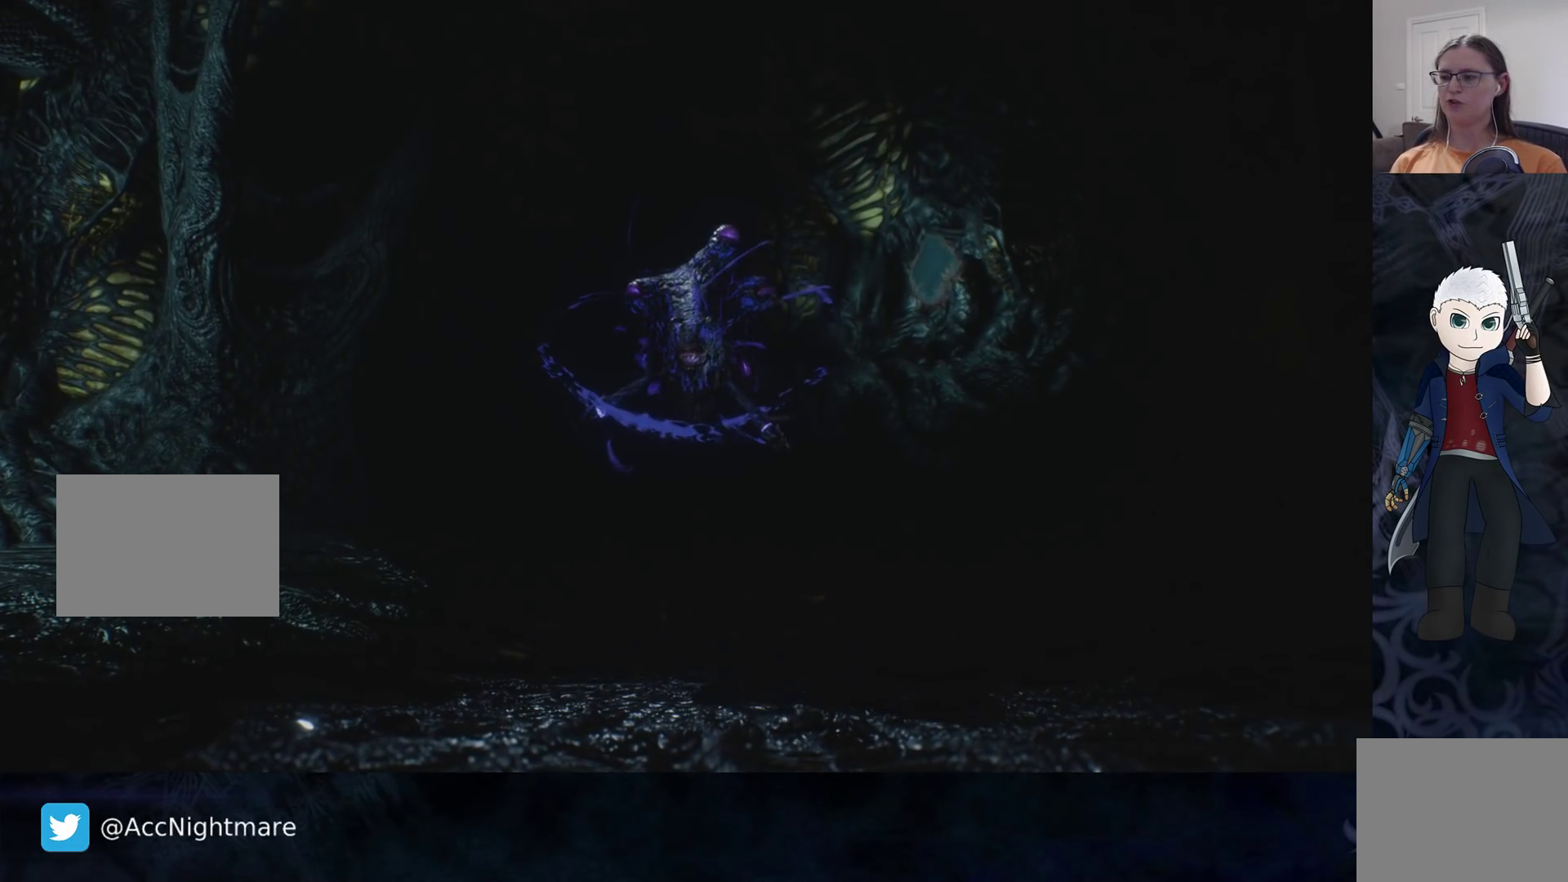
{"buttons": ["SQUARE", "START"], "left_stick": "center", "right_stick": "center", "events": [[100, "START", "up"], [267, "START", "down"], [333, "START", "up"], [500, "START", "down"]]}
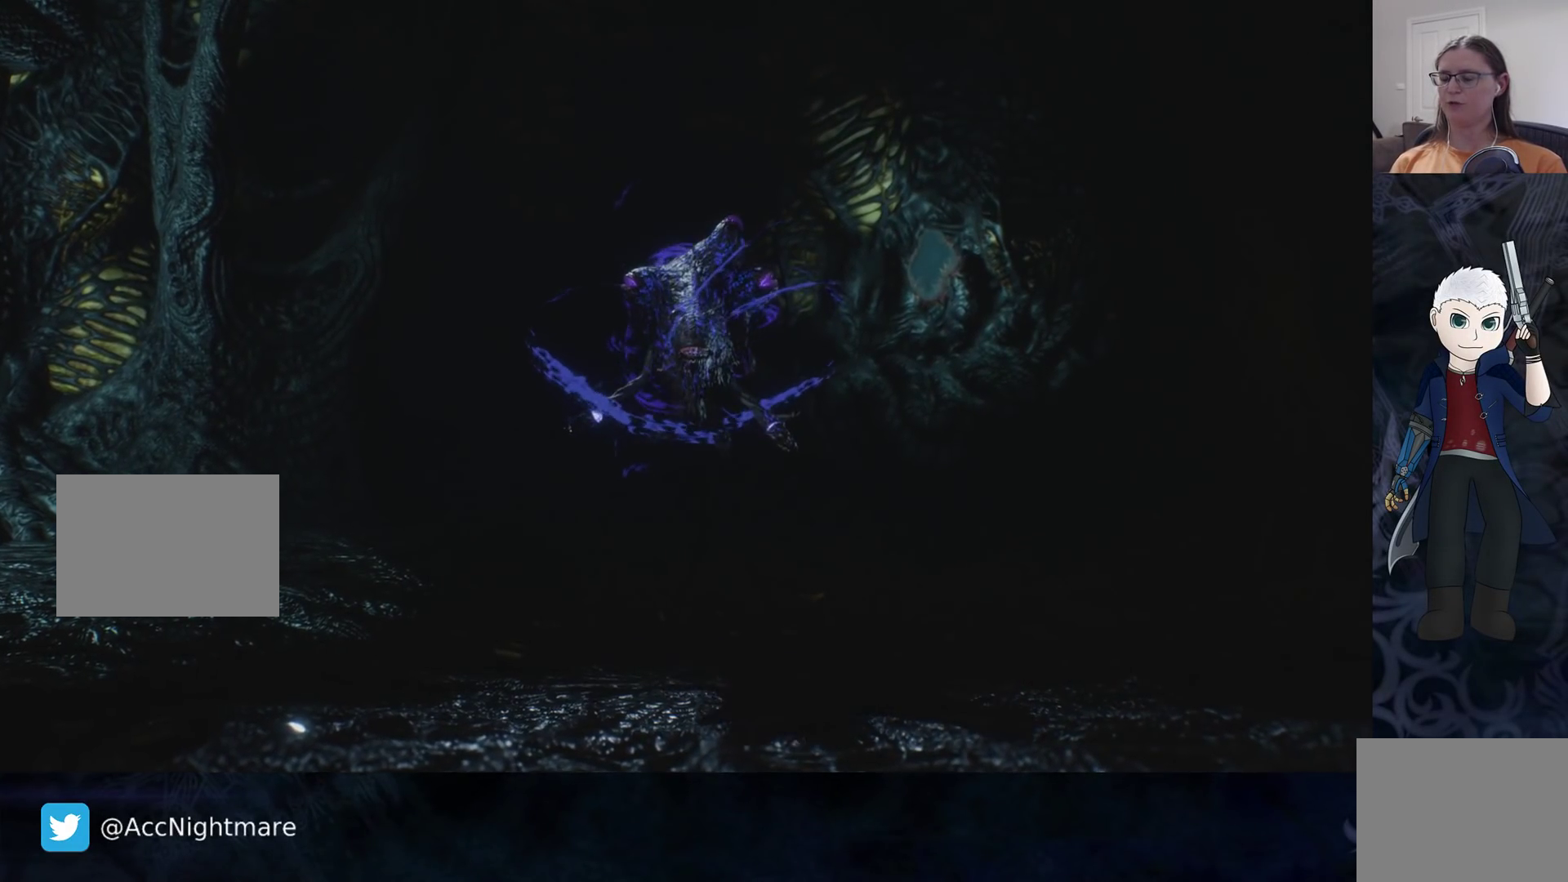
{"buttons": ["SQUARE", "START"], "left_stick": "center", "right_stick": "center", "events": [[150, "START", "up"], [250, "START", "down"], [367, "START", "up"], [483, "START", "down"]]}
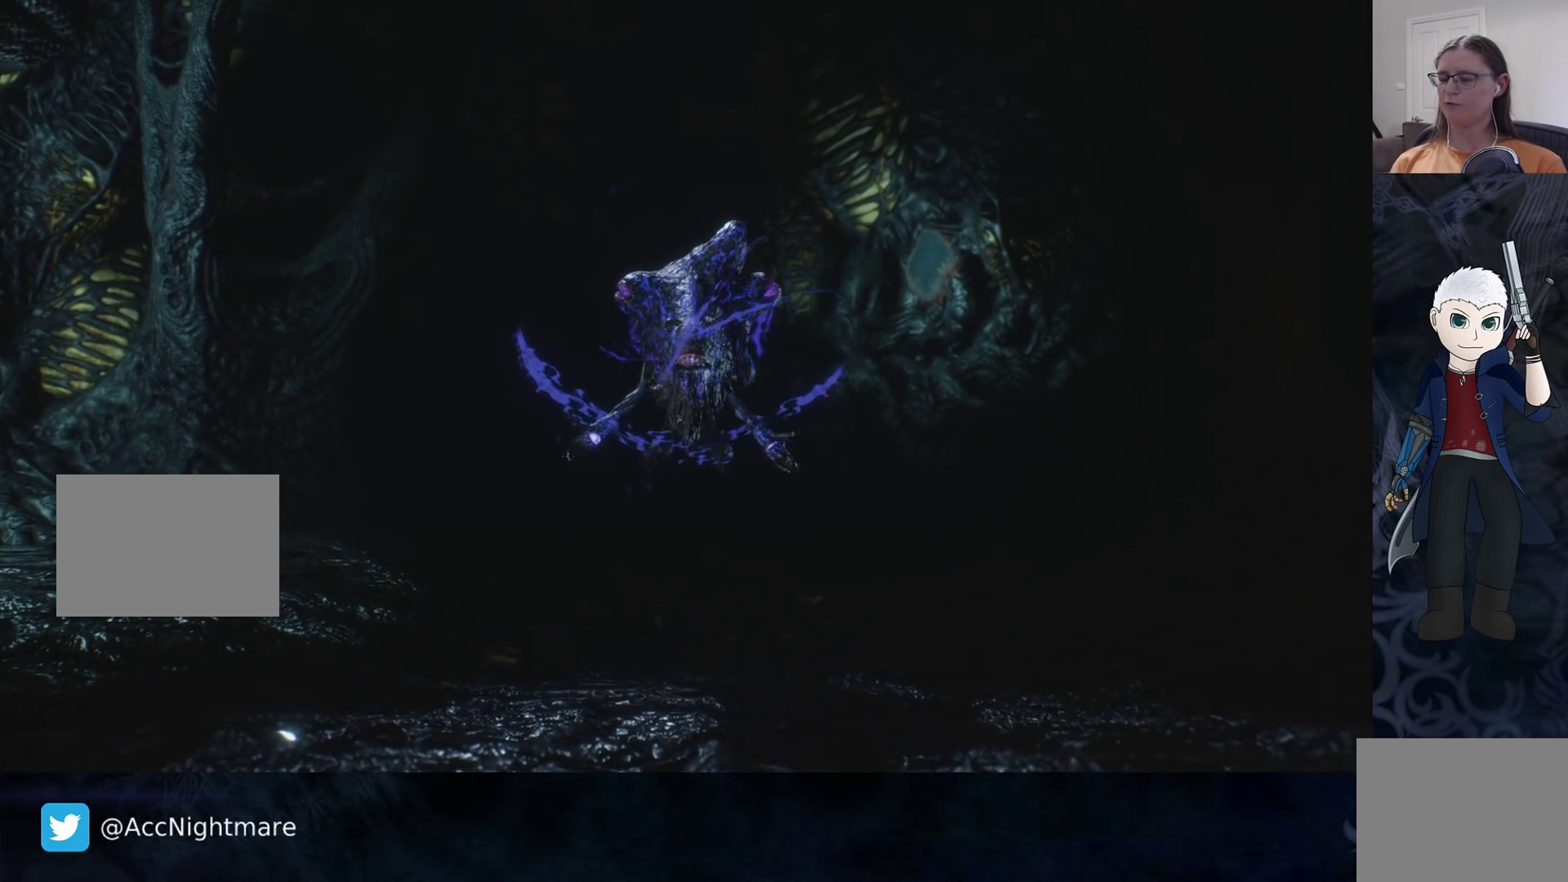
{"buttons": ["SQUARE"], "left_stick": "center", "right_stick": "center", "events": [[83, "START", "up"], [167, "START", "down"], [283, "START", "up"]]}
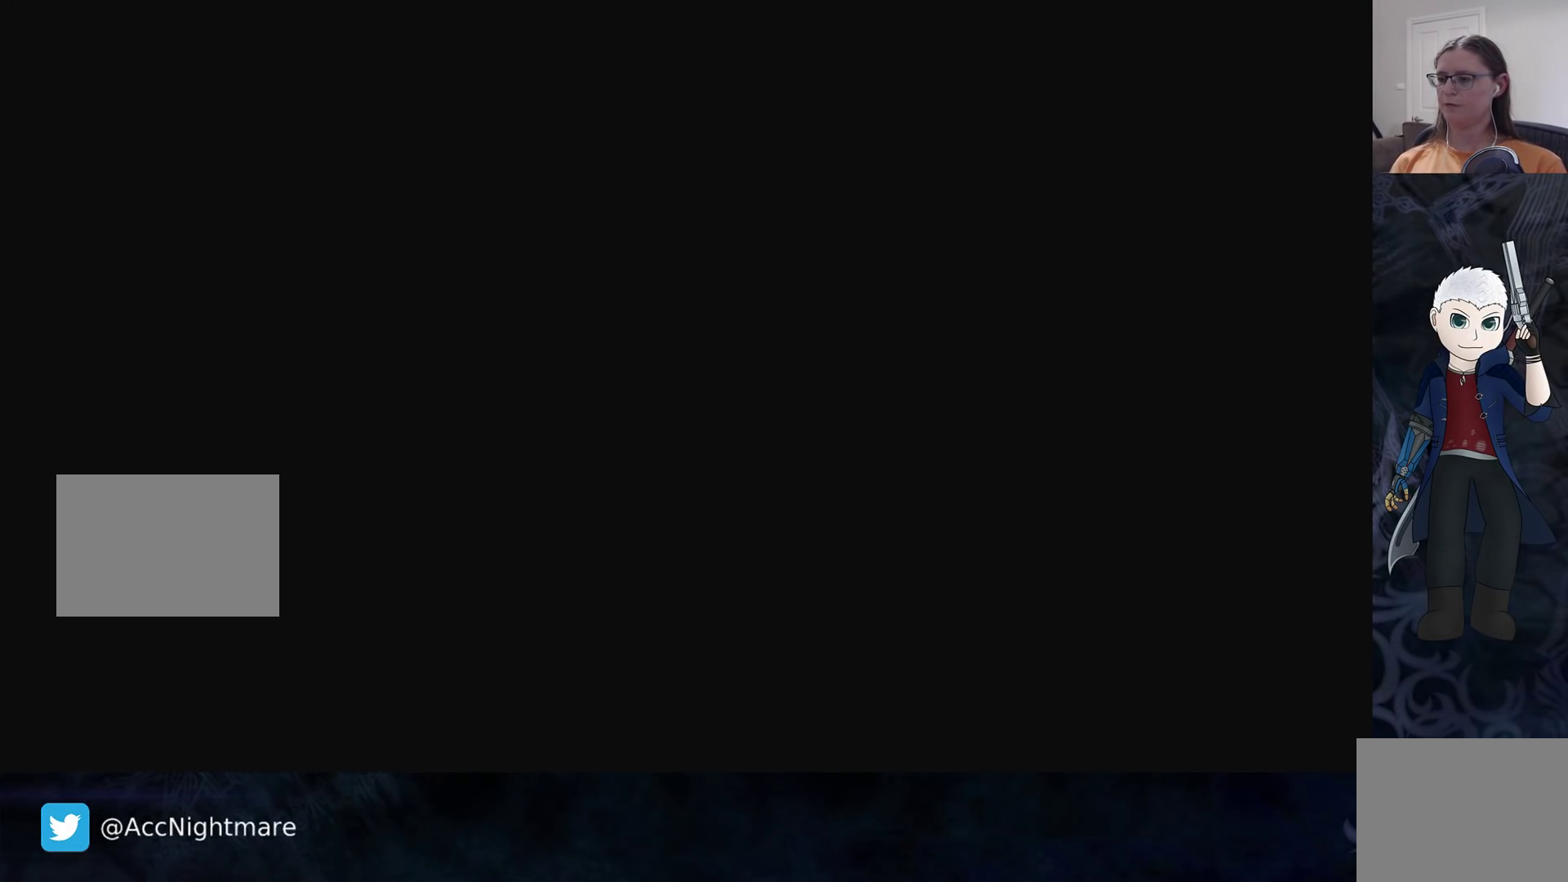
{"buttons": ["SQUARE", "L1"], "left_stick": "up", "right_stick": "center", "events": [[250, "left_stick", "up-left"], [433, "L1", "down"], [433, "left_stick", "up"]]}